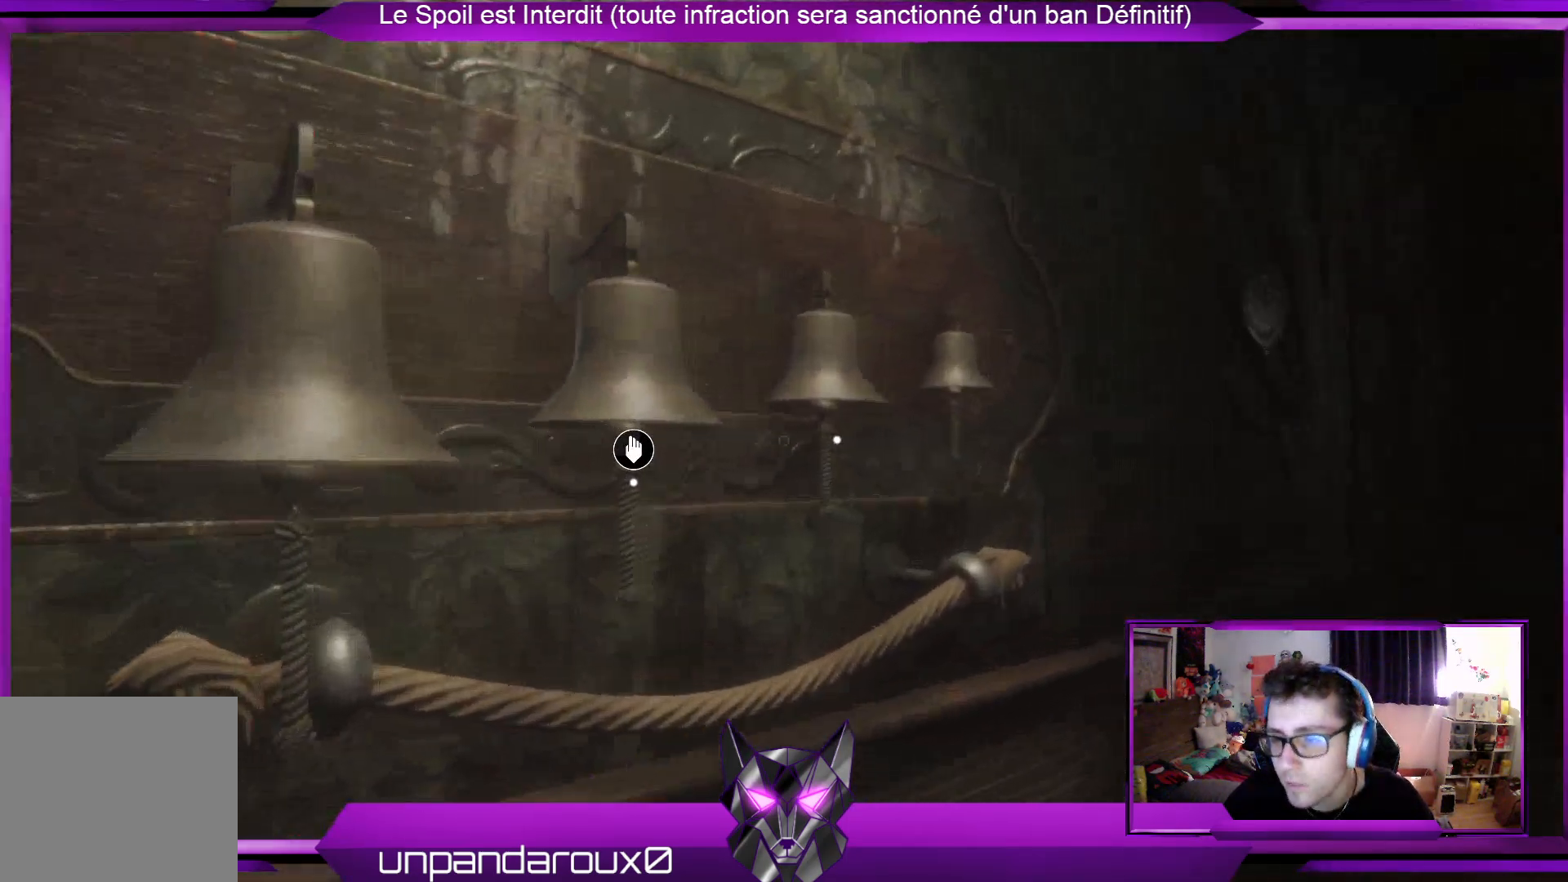
Gameplay with a controller (Xbox layout); each line is a JSON object with the inputs held at the frame after it. "events" lists button and stick changes between this image and that frame as [ms after this image, input, new state], when the widget could be followed in between.
{"buttons": [], "left_stick": "left", "right_stick": "left", "events": [[234, "left_stick", "center"], [434, "left_stick", "left"], [434, "right_stick", "left"]]}
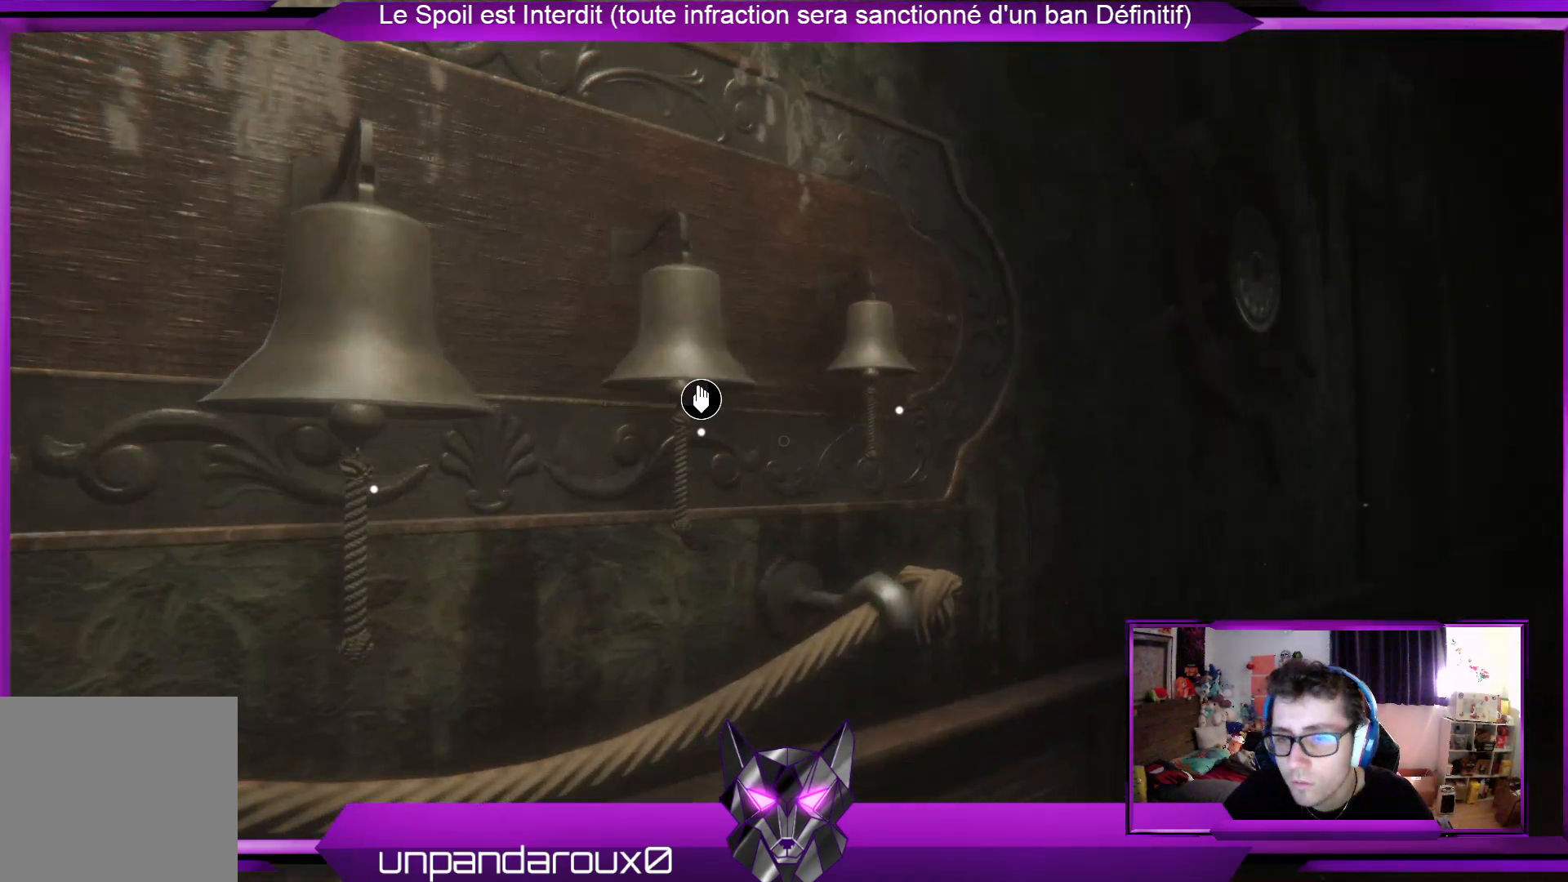
{"buttons": ["A"], "left_stick": "center", "right_stick": "center", "events": [[67, "left_stick", "center"], [67, "right_stick", "center"], [501, "A", "down"]]}
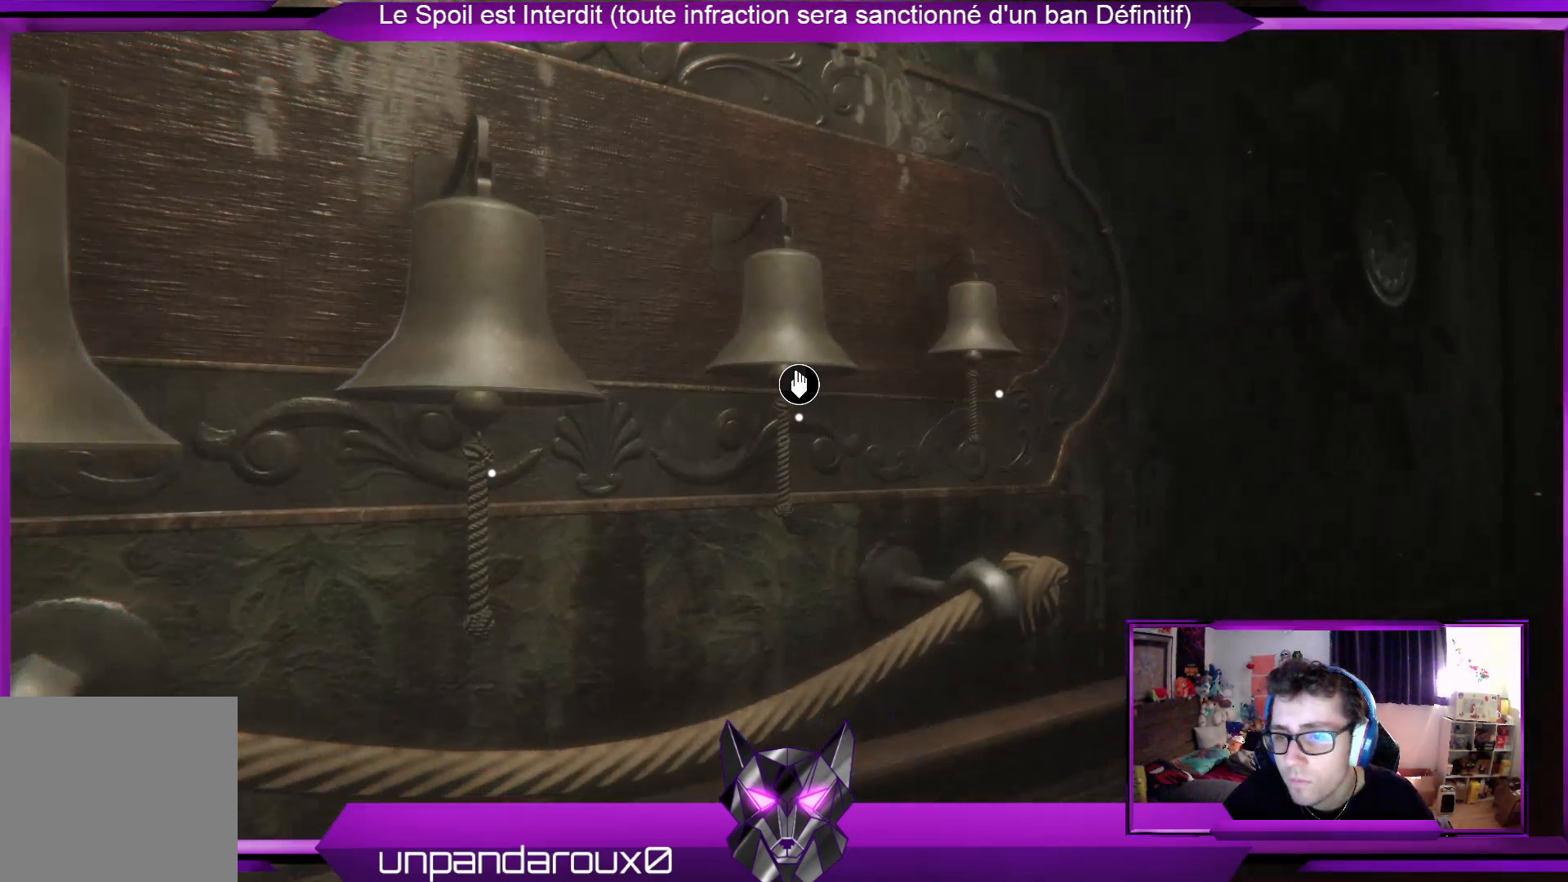
{"buttons": [], "left_stick": "center", "right_stick": "center", "events": [[101, "A", "up"]]}
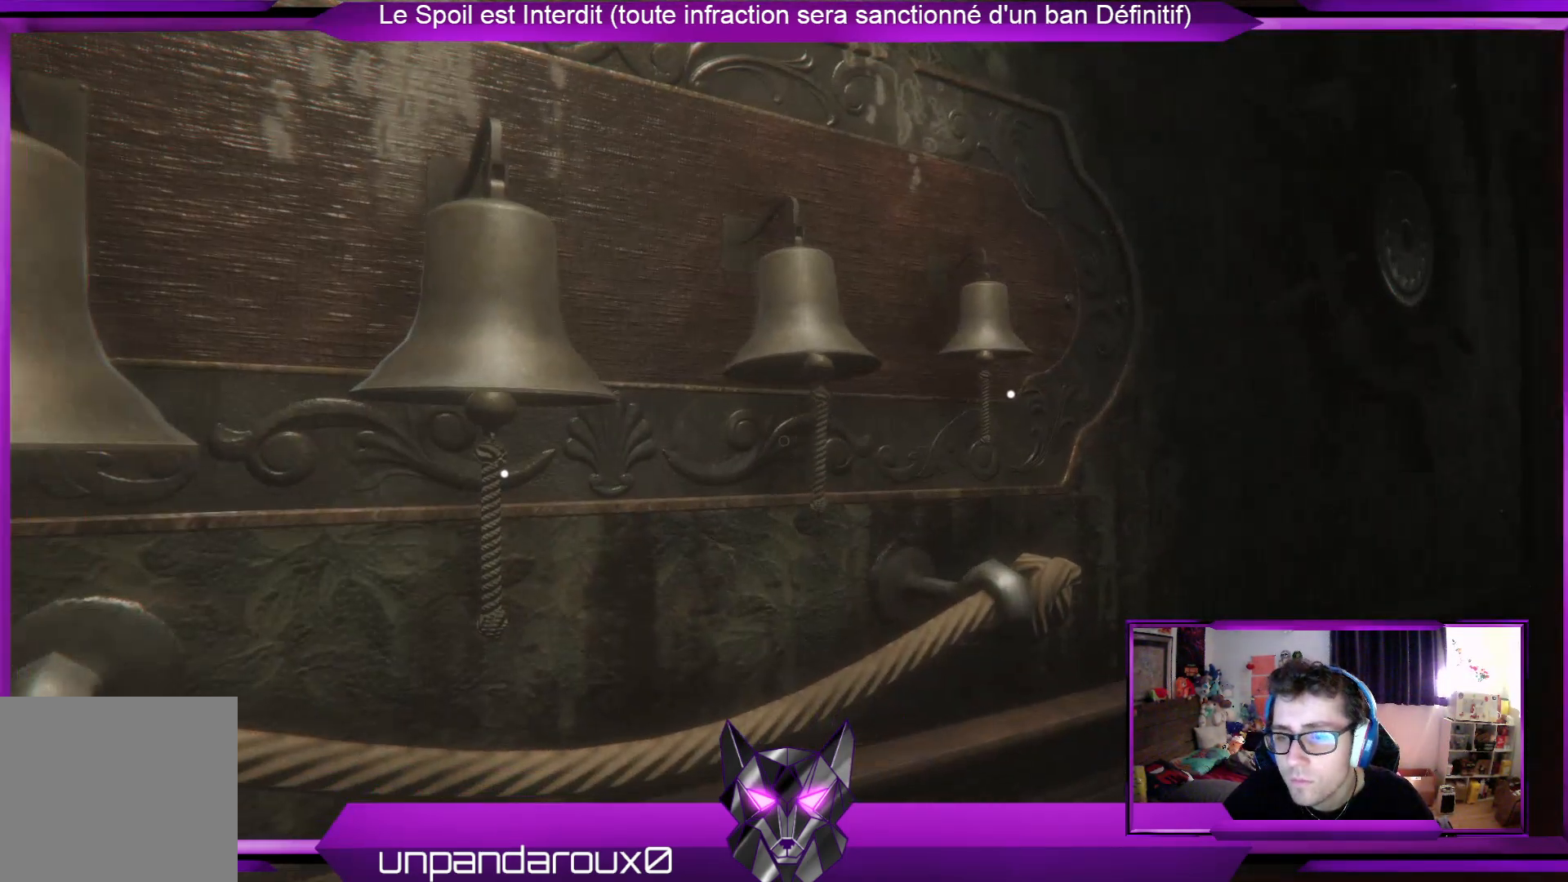
{"buttons": [], "left_stick": "center", "right_stick": "center", "events": [[134, "right_stick", "left"], [301, "right_stick", "center"]]}
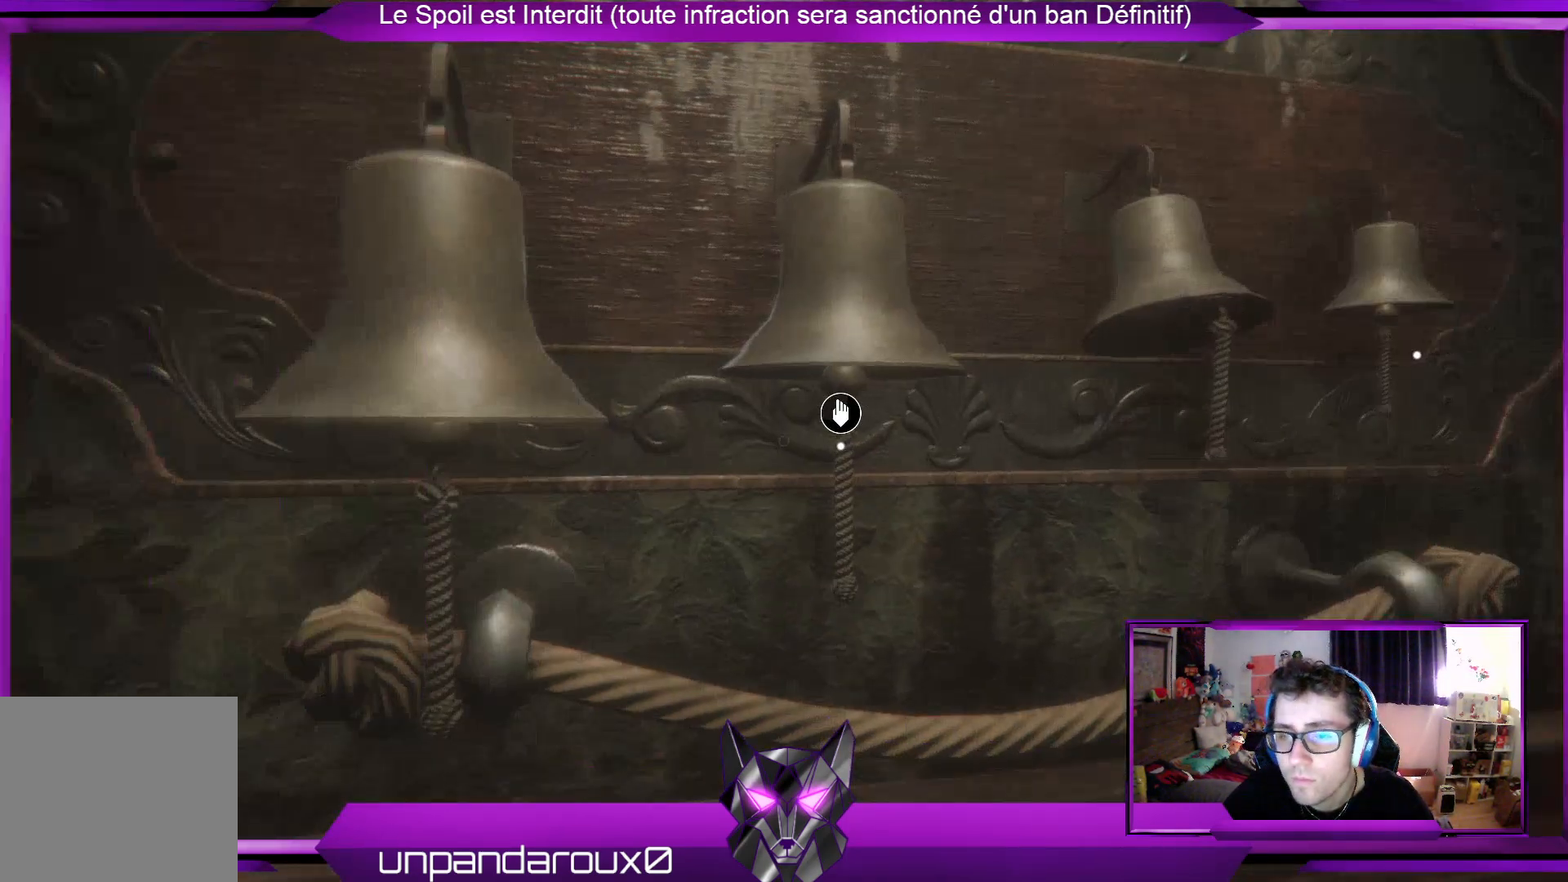
{"buttons": [], "left_stick": "center", "right_stick": "right", "events": [[234, "A", "down"], [368, "A", "up"], [502, "right_stick", "right"]]}
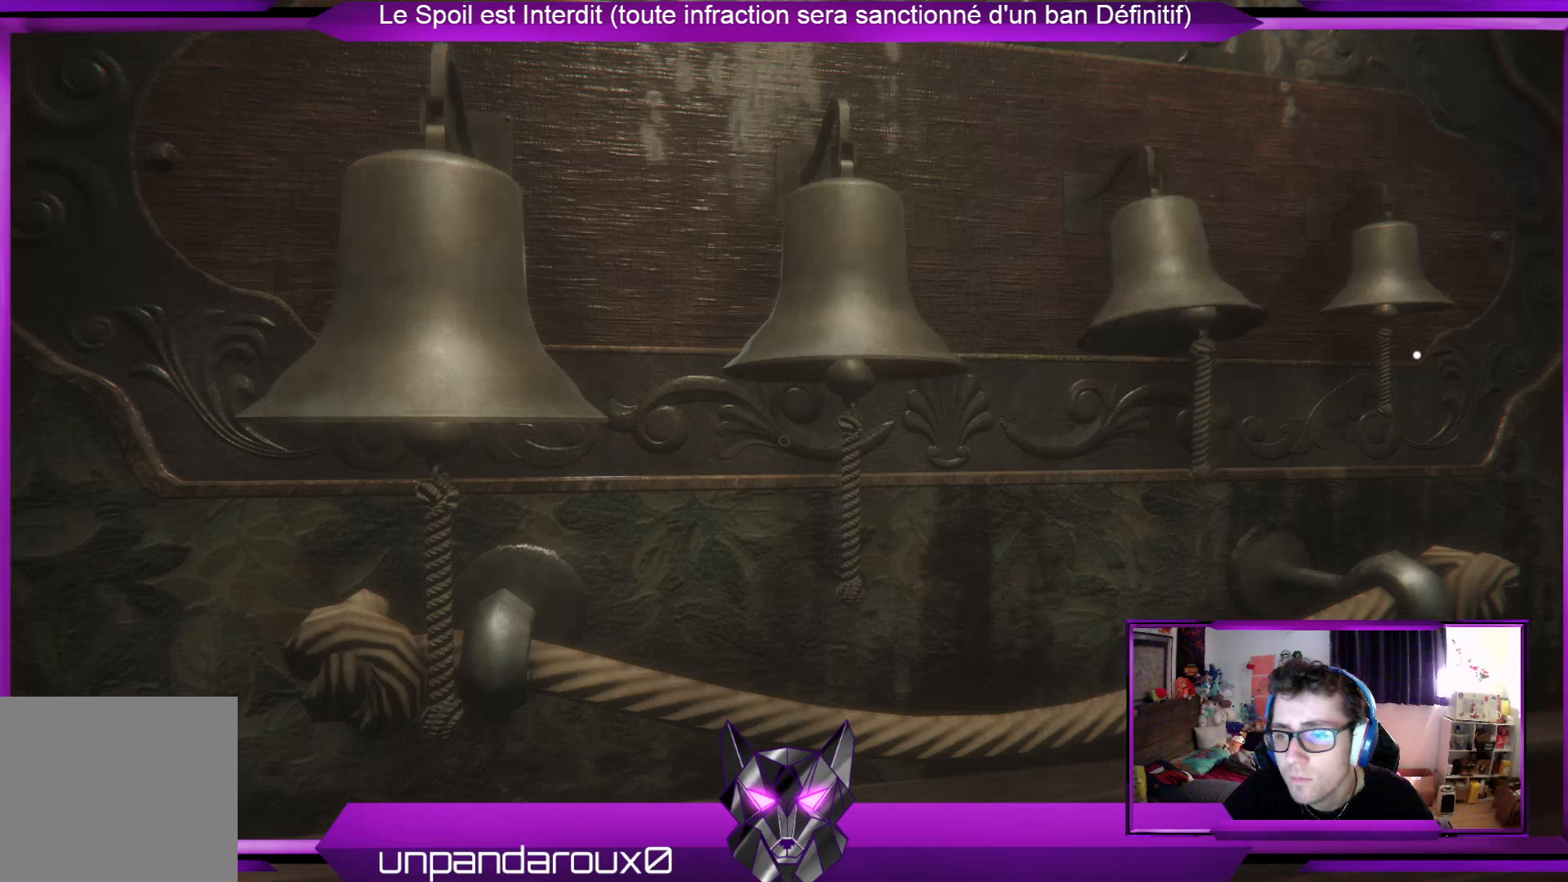
{"buttons": [], "left_stick": "center", "right_stick": "center", "events": [[200, "right_stick", "center"], [301, "left_stick", "up-right"], [468, "left_stick", "center"]]}
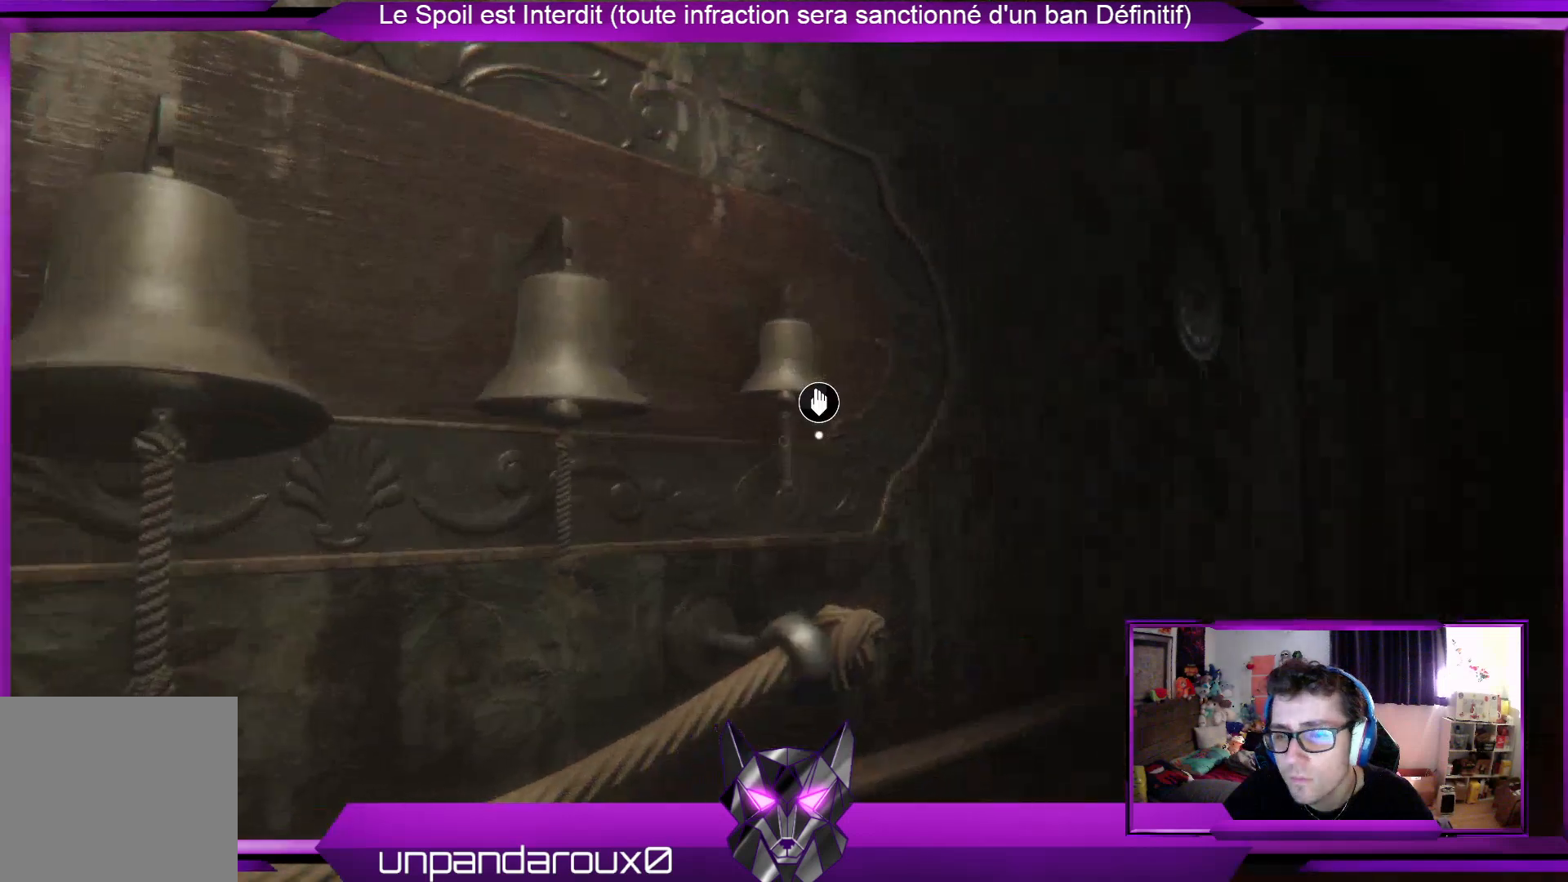
{"buttons": [], "left_stick": "center", "right_stick": "center", "events": [[100, "left_stick", "up-right"], [201, "left_stick", "center"], [368, "A", "down"], [502, "A", "up"]]}
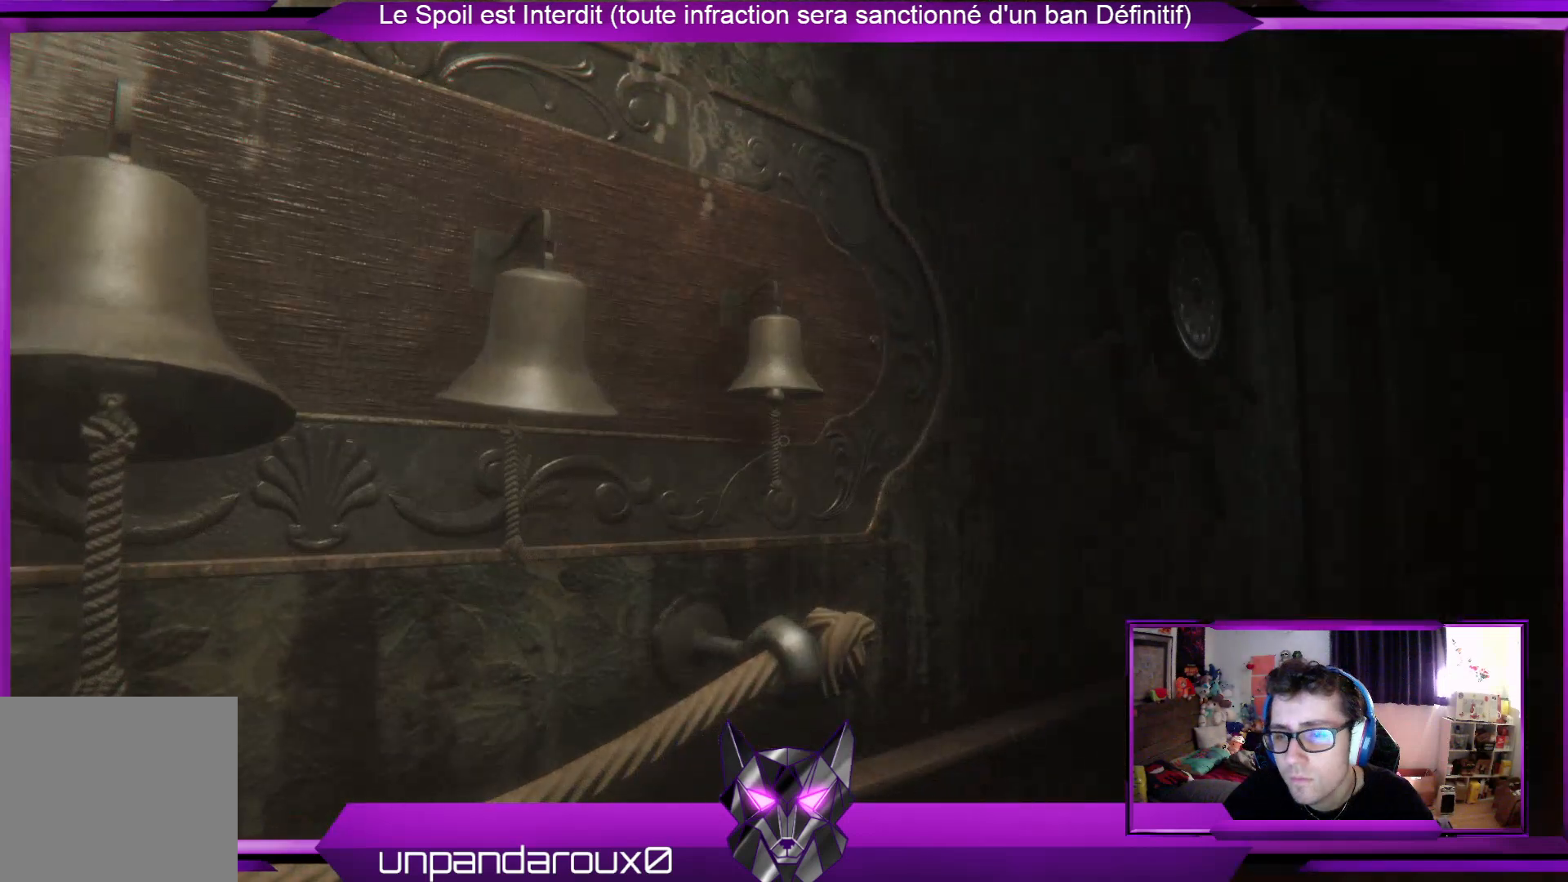
{"buttons": [], "left_stick": "left", "right_stick": "center", "events": [[234, "right_stick", "left"], [300, "left_stick", "left"], [468, "right_stick", "center"]]}
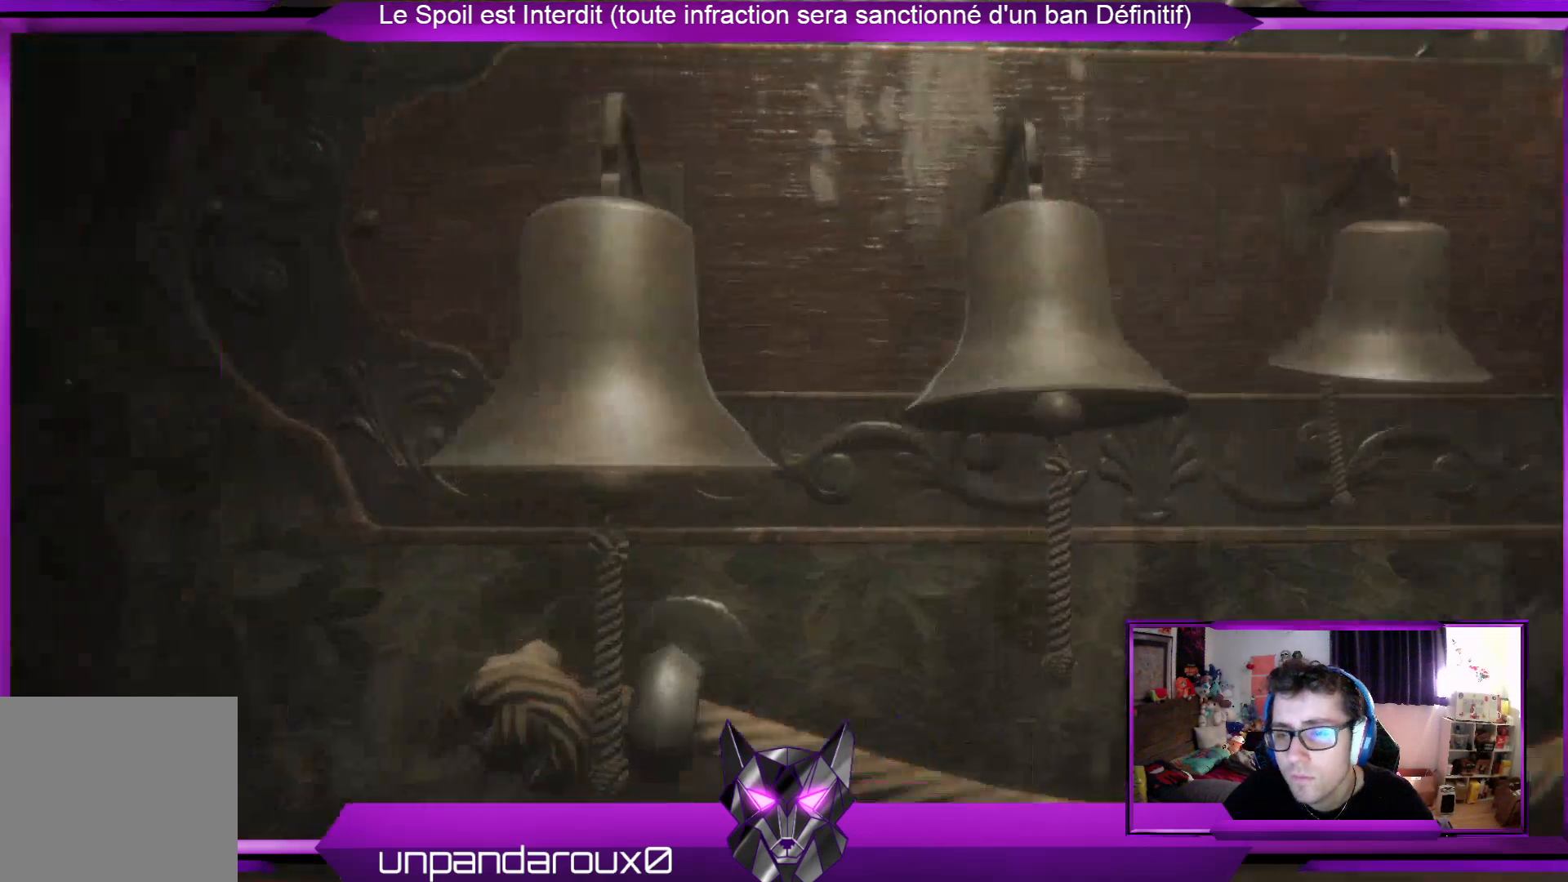
{"buttons": [], "left_stick": "center", "right_stick": "down", "events": [[33, "left_stick", "center"], [401, "right_stick", "down"]]}
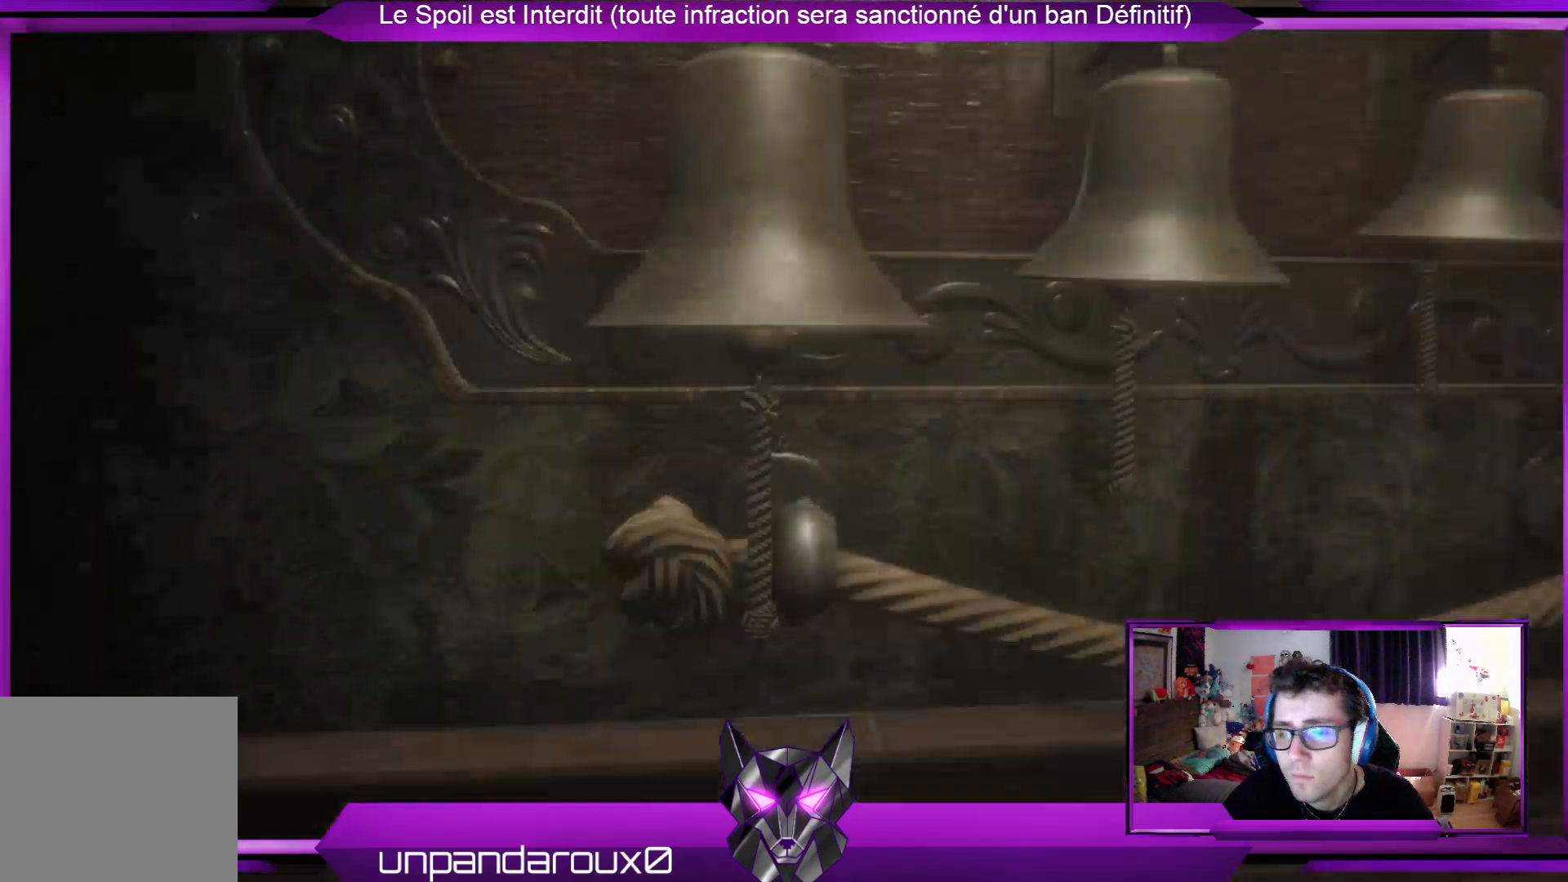
{"buttons": [], "left_stick": "center", "right_stick": "center", "events": [[34, "right_stick", "center"], [301, "left_stick", "up-left"], [335, "right_stick", "left"], [435, "left_stick", "center"], [435, "right_stick", "center"]]}
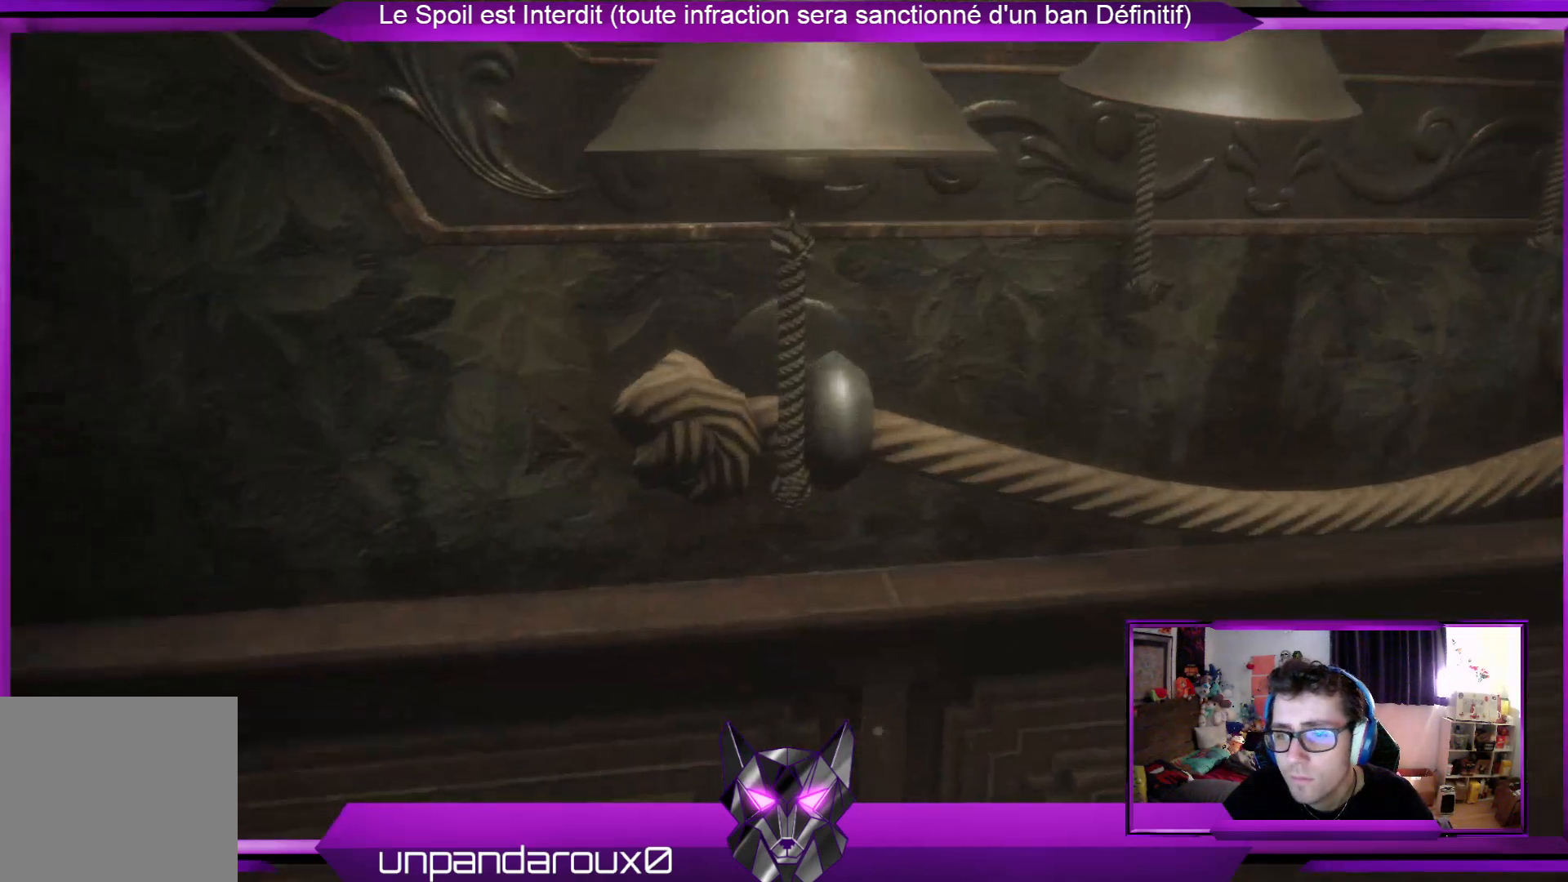
{"buttons": [], "left_stick": "center", "right_stick": "center", "events": []}
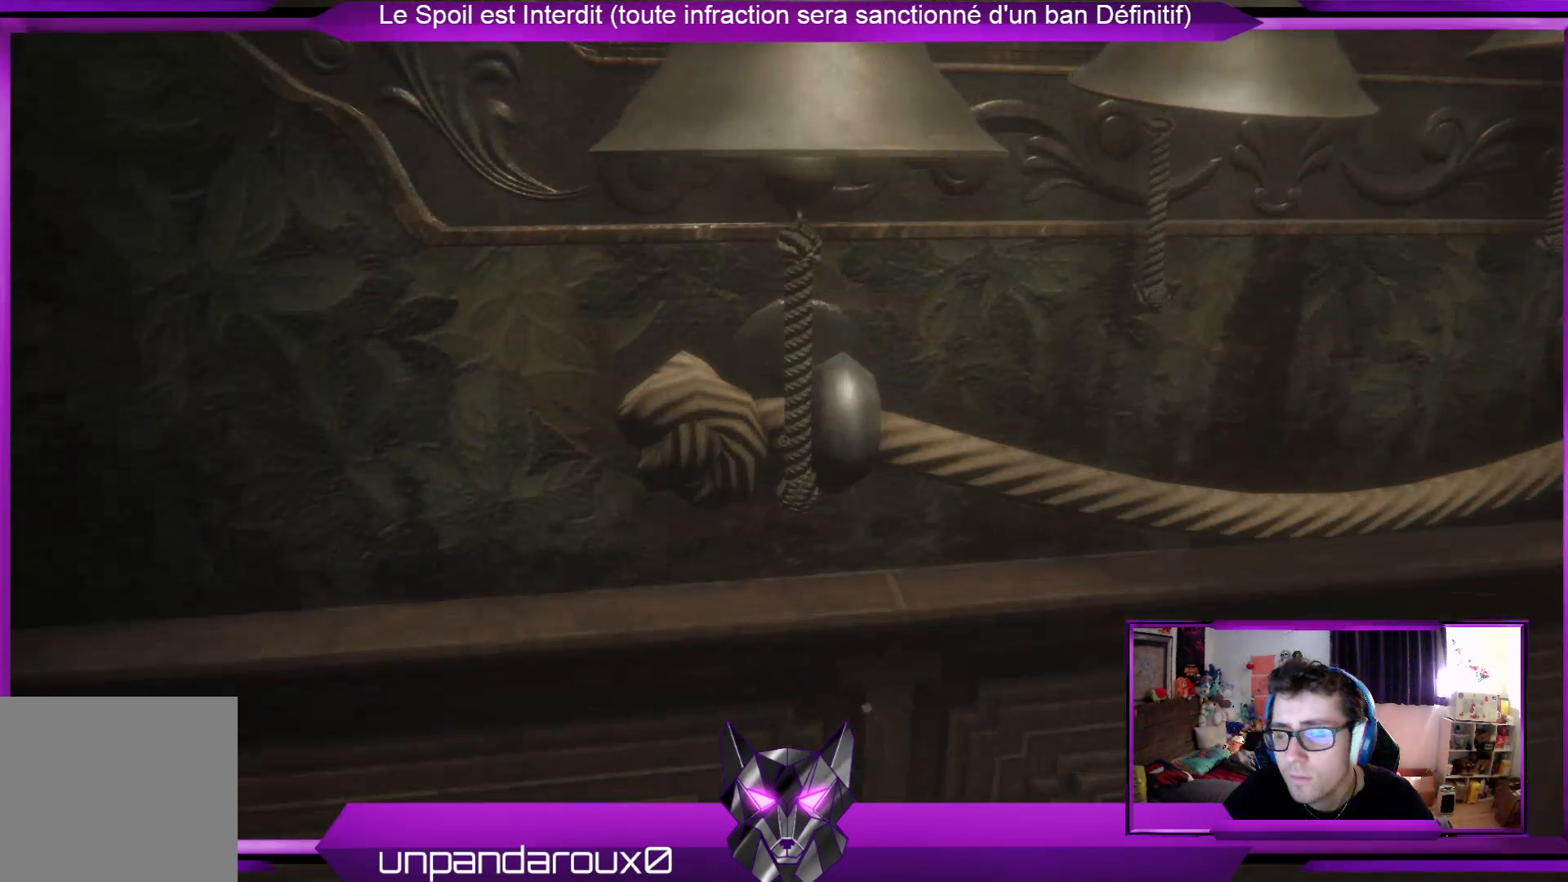
{"buttons": [], "left_stick": "center", "right_stick": "center", "events": []}
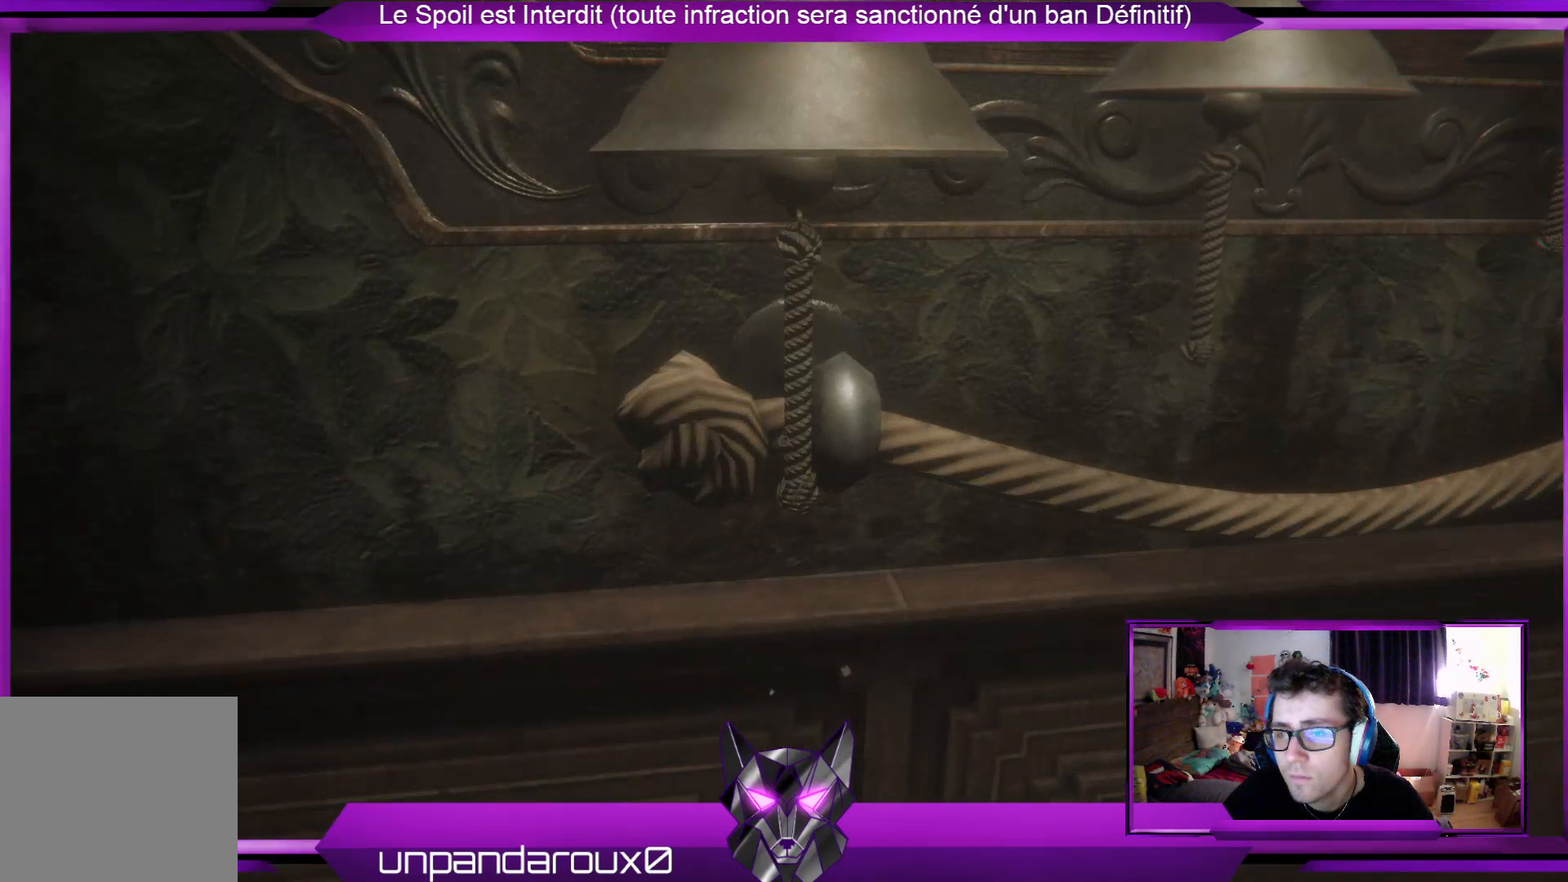
{"buttons": [], "left_stick": "down-right", "right_stick": "up", "events": [[434, "left_stick", "down-right"], [434, "right_stick", "up"]]}
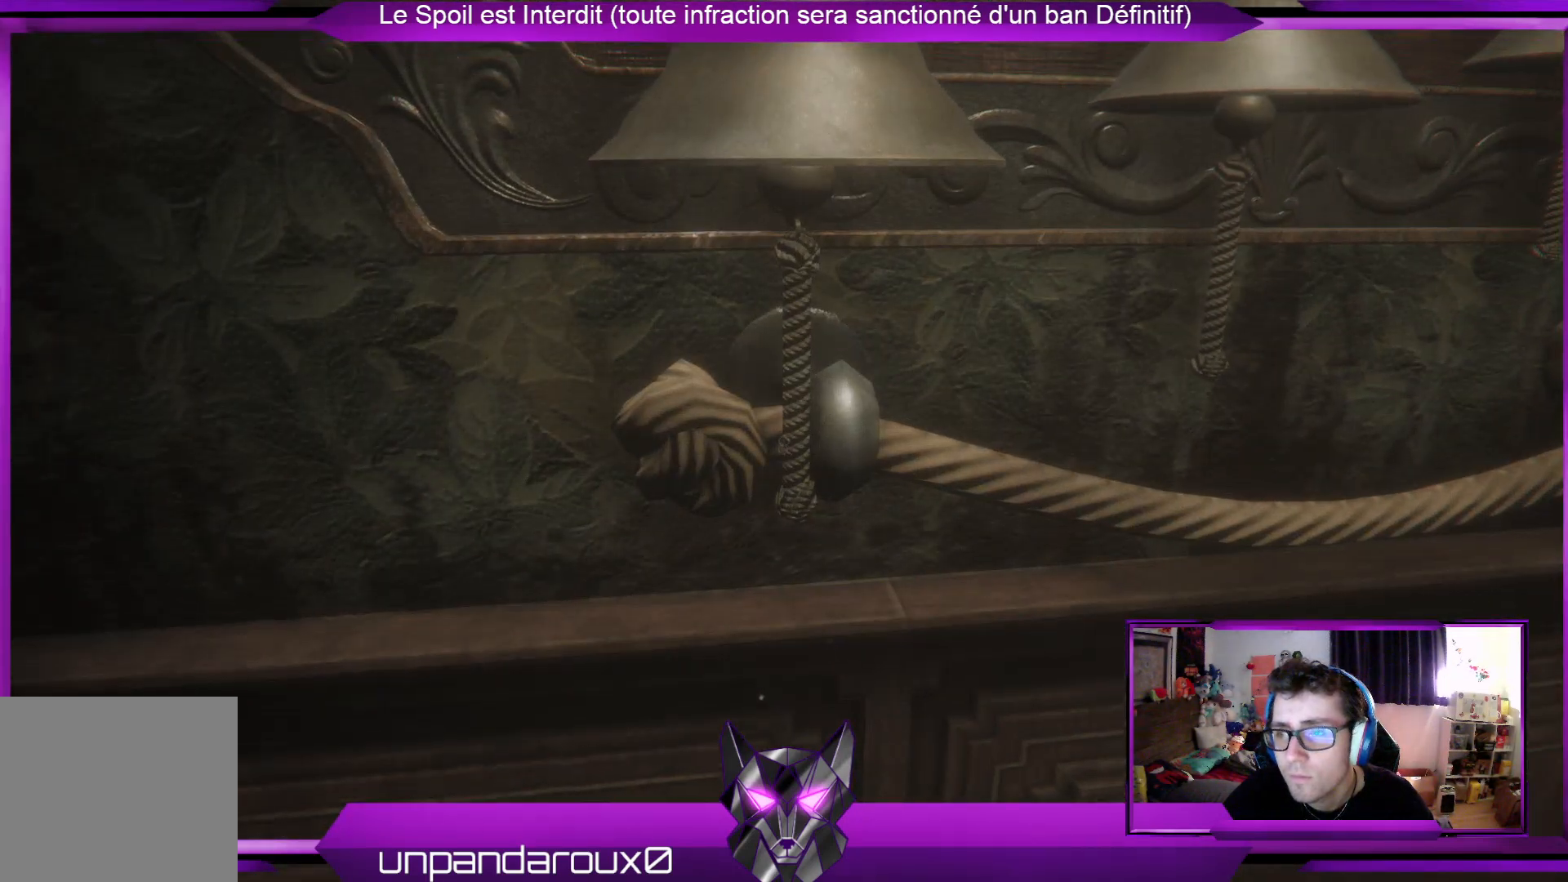
{"buttons": [], "left_stick": "center", "right_stick": "center", "events": [[134, "right_stick", "center"], [268, "left_stick", "center"]]}
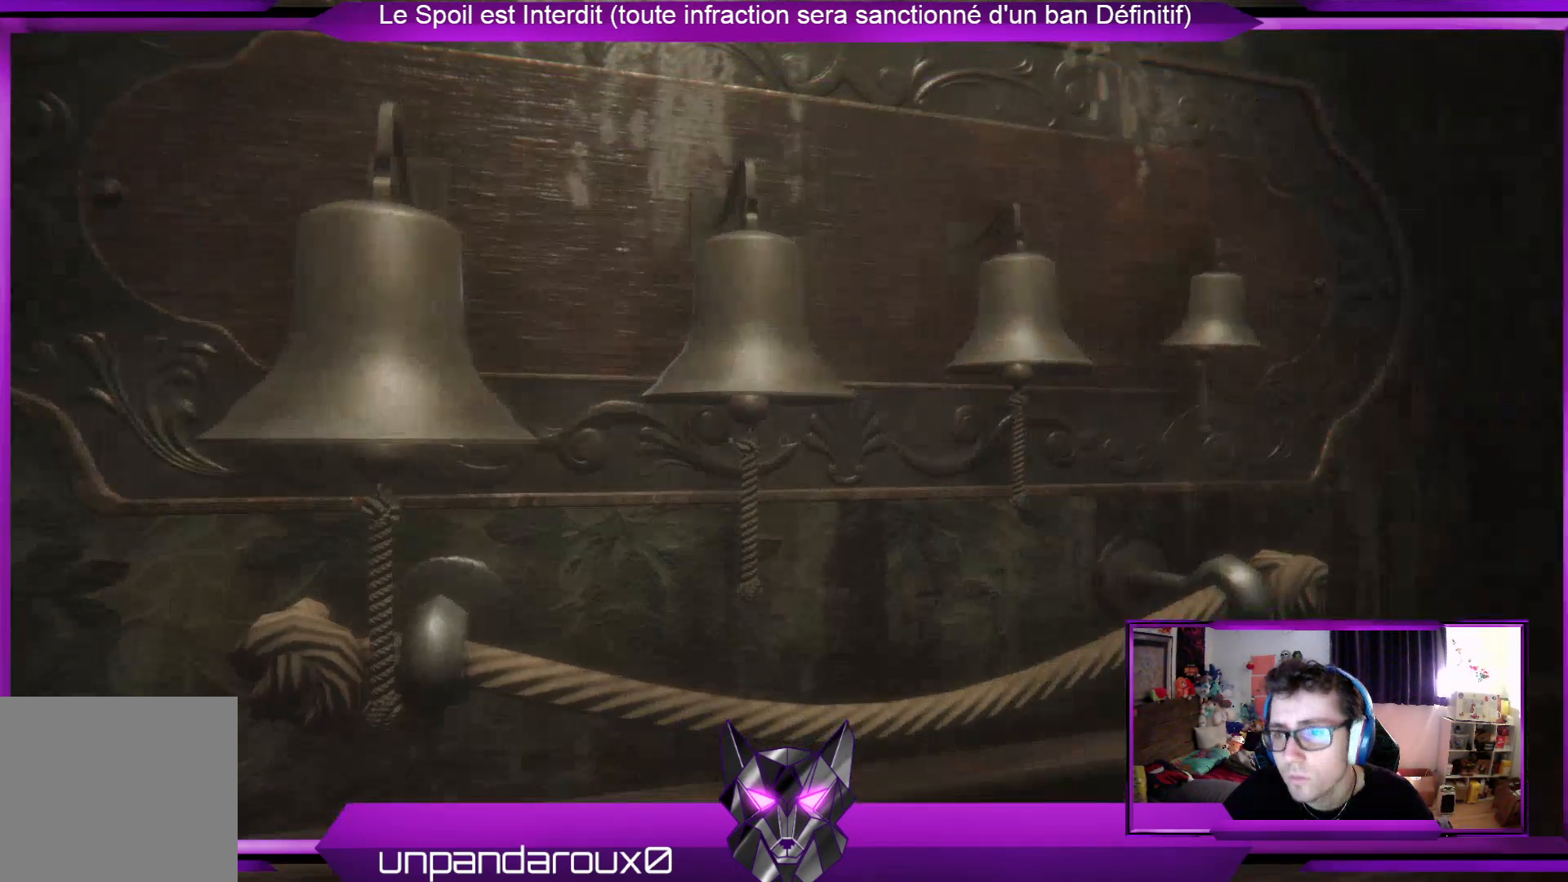
{"buttons": [], "left_stick": "center", "right_stick": "center", "events": []}
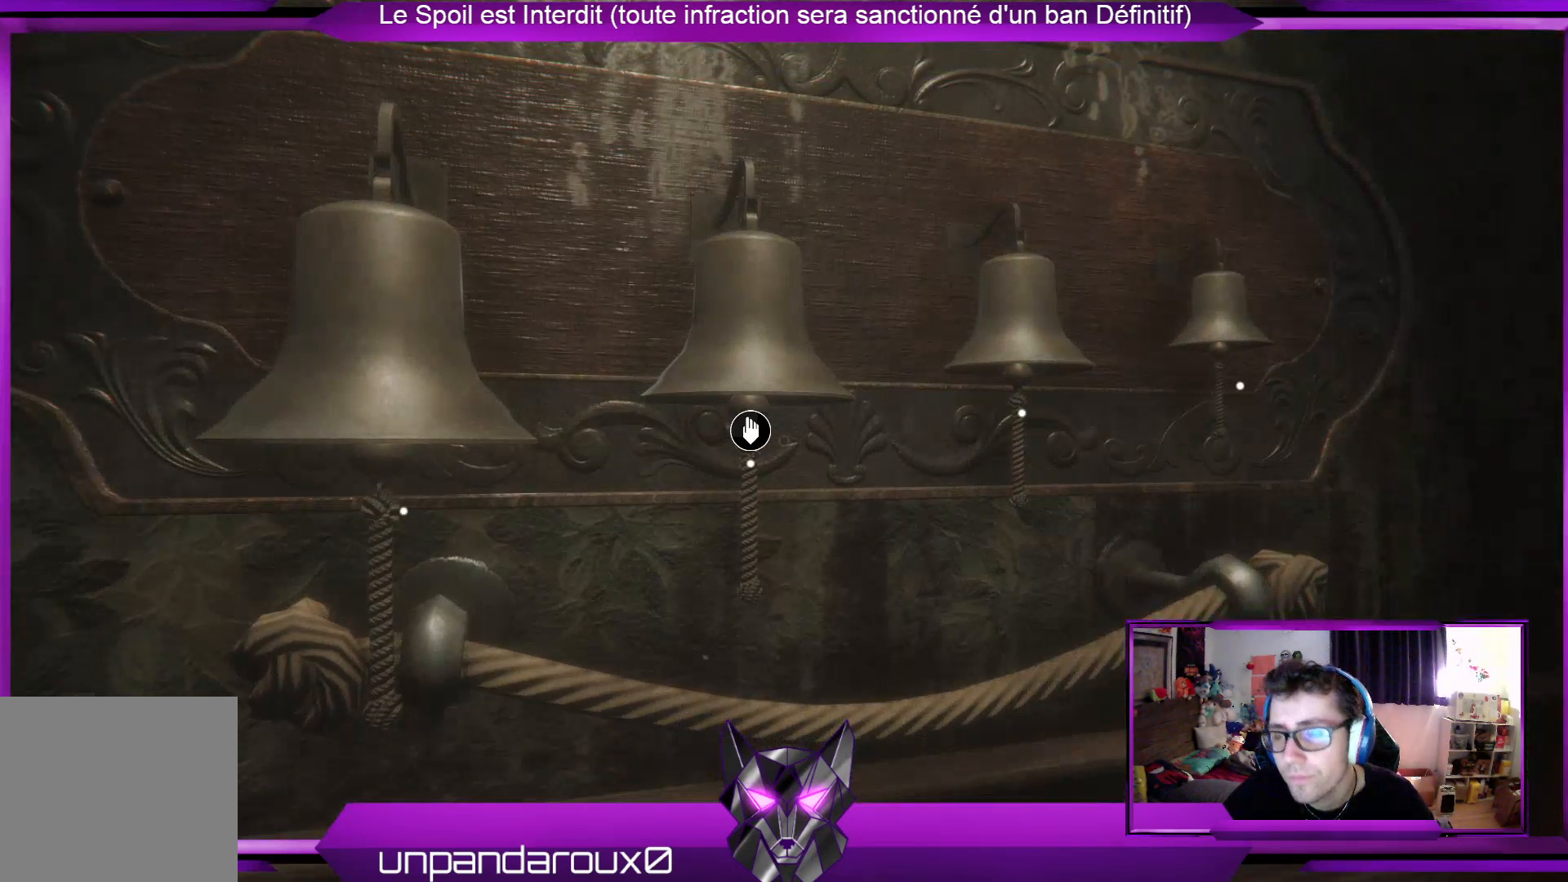
{"buttons": [], "left_stick": "center", "right_stick": "center", "events": []}
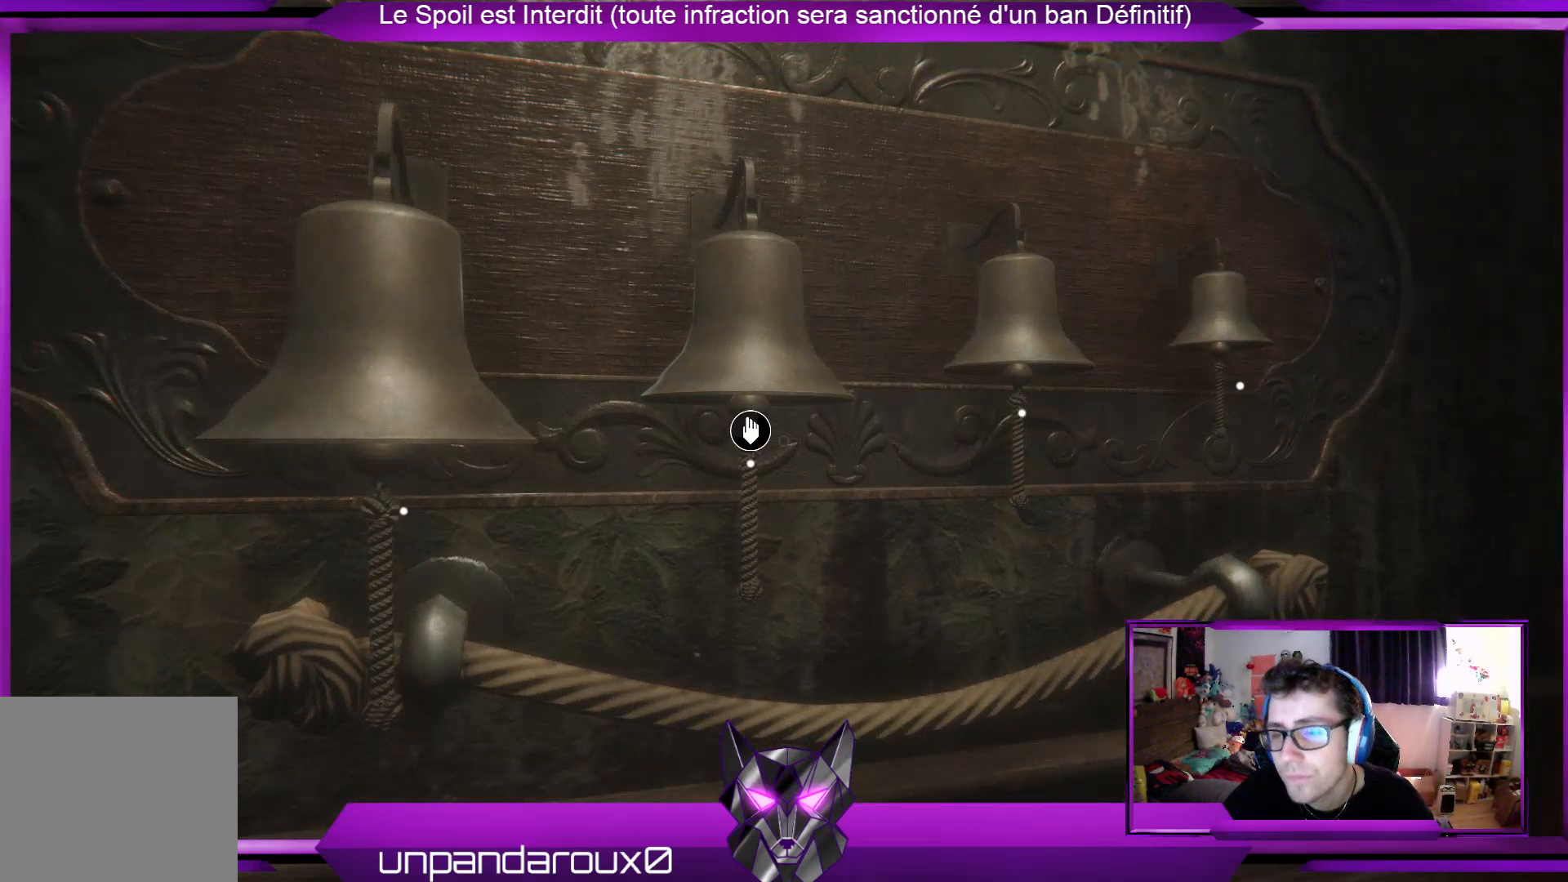
{"buttons": [], "left_stick": "right", "right_stick": "center", "events": [[502, "left_stick", "right"]]}
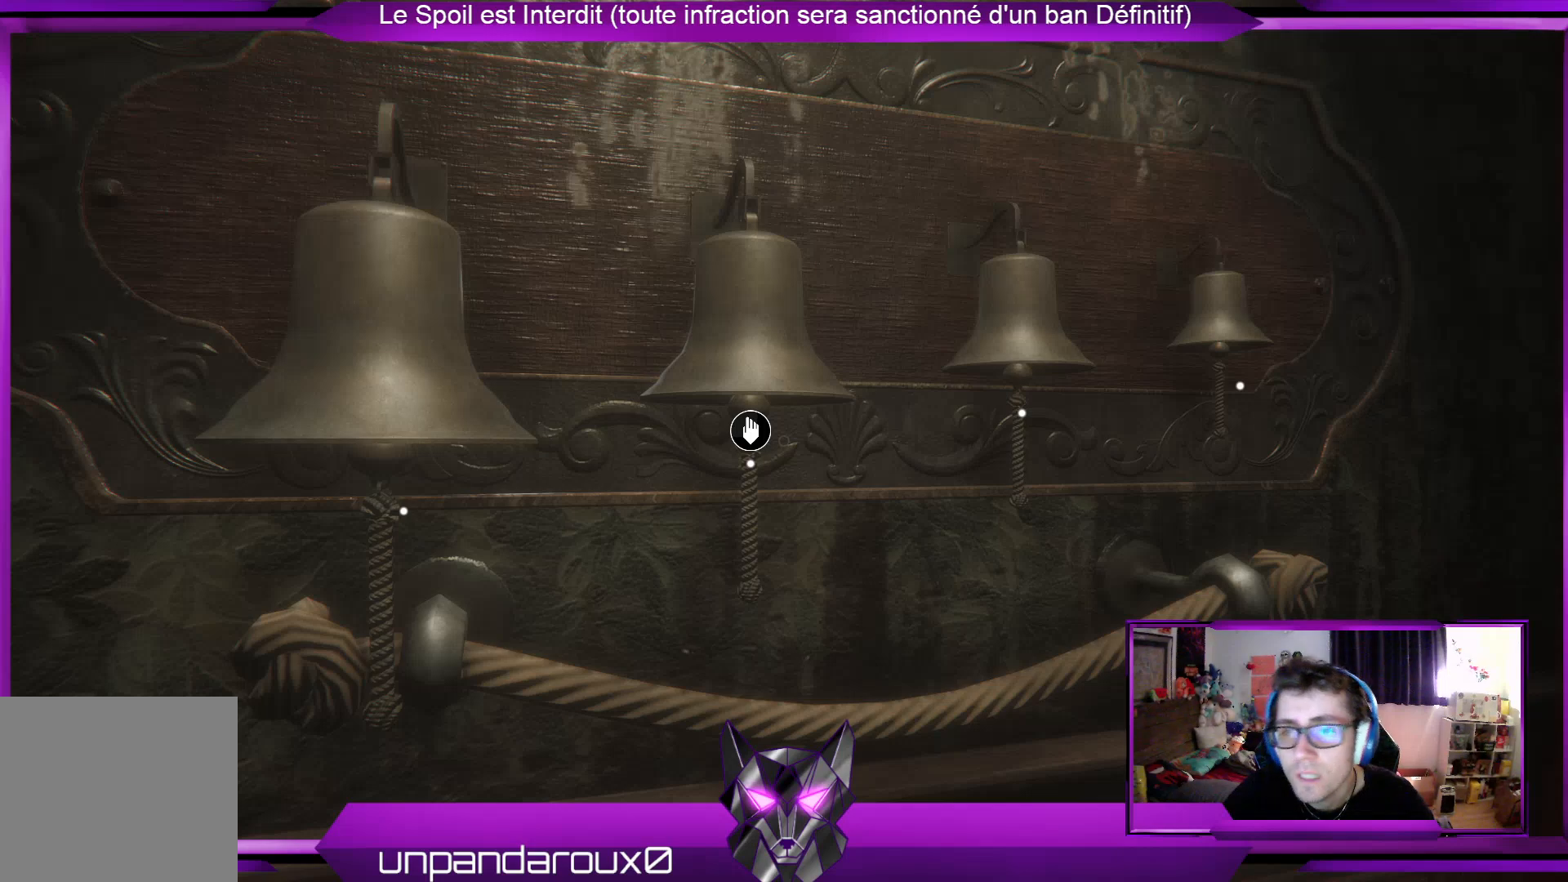
{"buttons": [], "left_stick": "center", "right_stick": "center", "events": [[200, "left_stick", "center"]]}
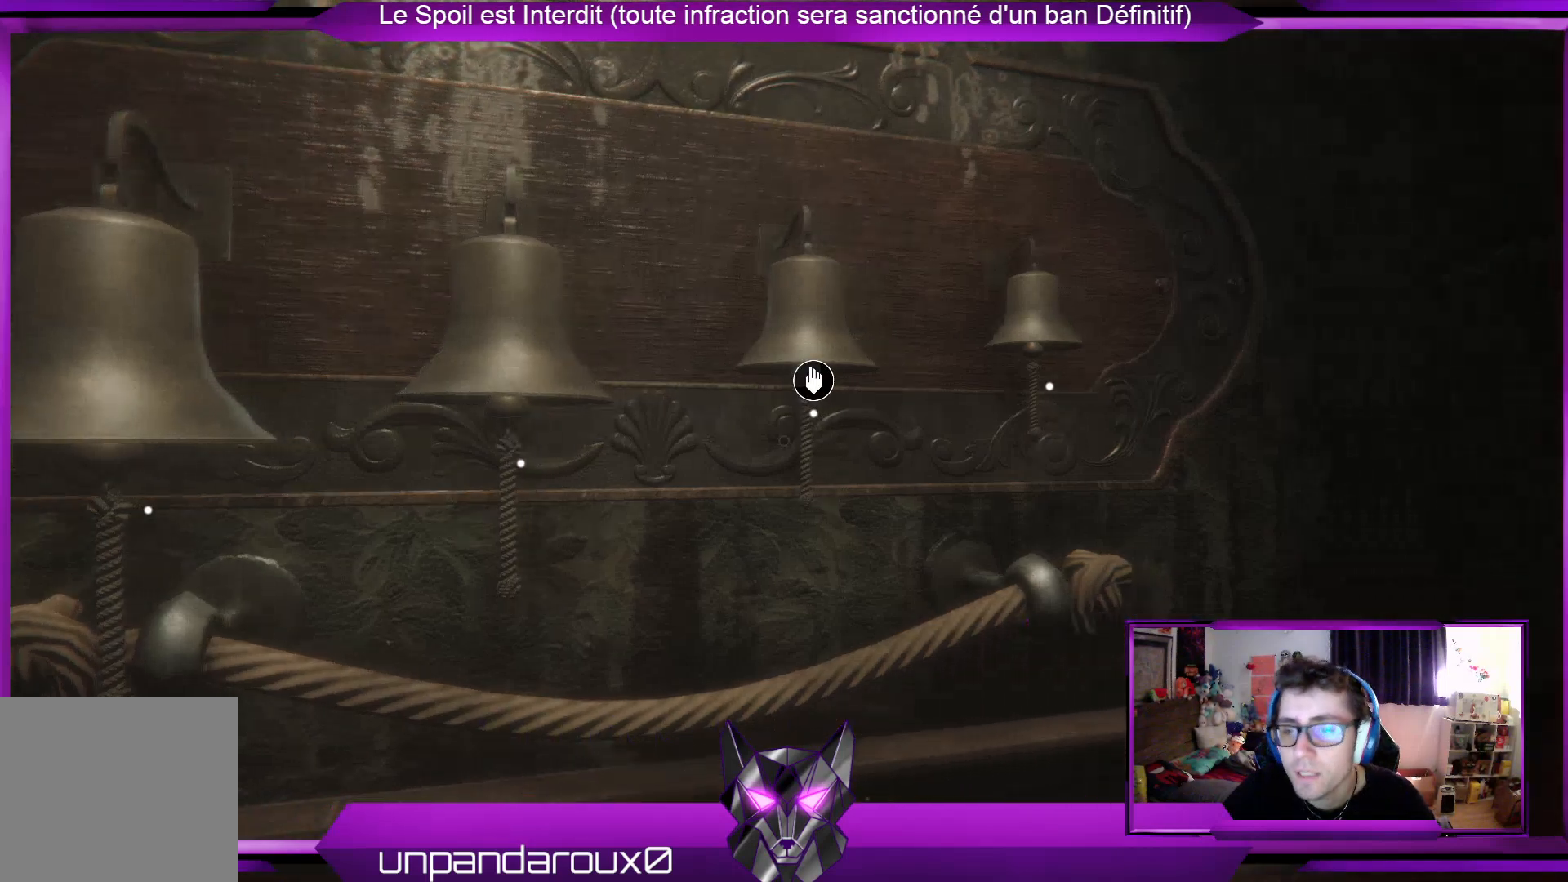
{"buttons": [], "left_stick": "center", "right_stick": "center", "events": []}
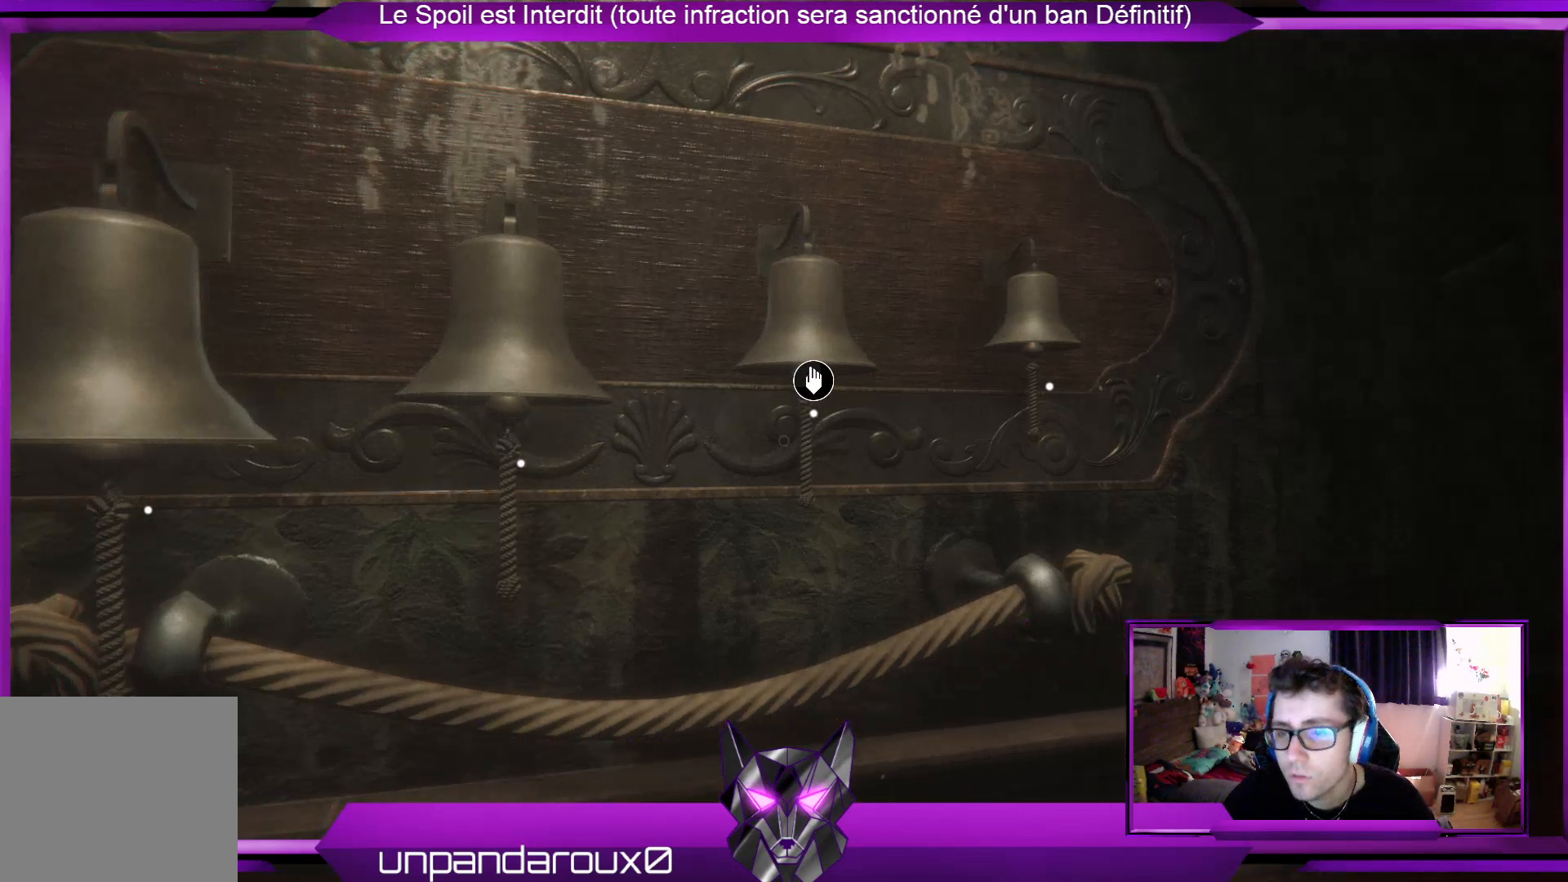
{"buttons": [], "left_stick": "center", "right_stick": "center", "events": [[234, "A", "down"], [334, "A", "up"]]}
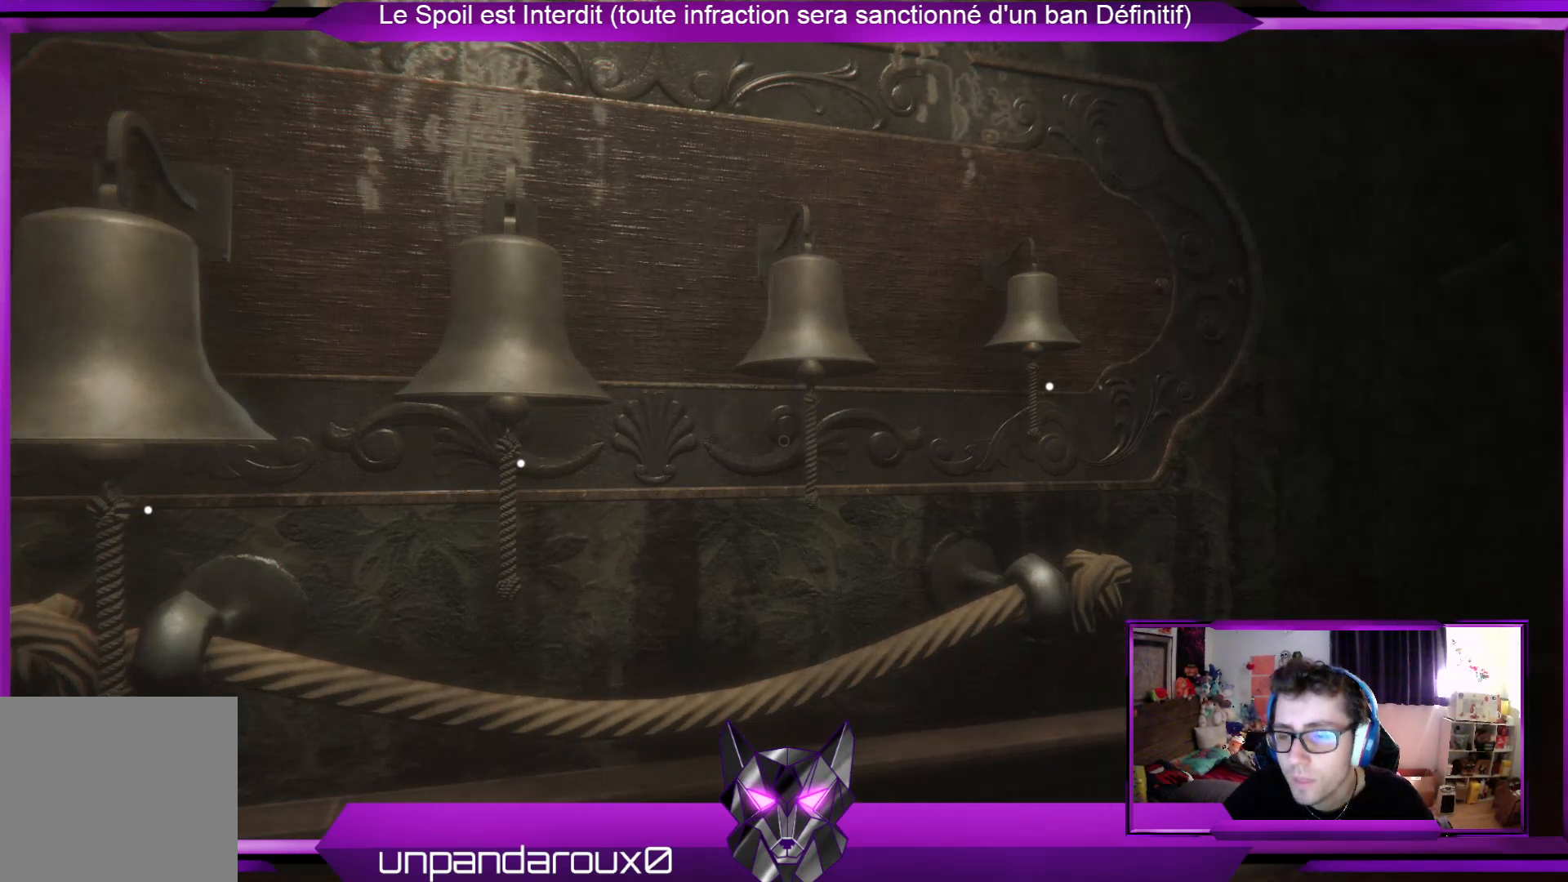
{"buttons": [], "left_stick": "center", "right_stick": "left", "events": [[133, "right_stick", "left"], [234, "right_stick", "center"], [401, "right_stick", "left"]]}
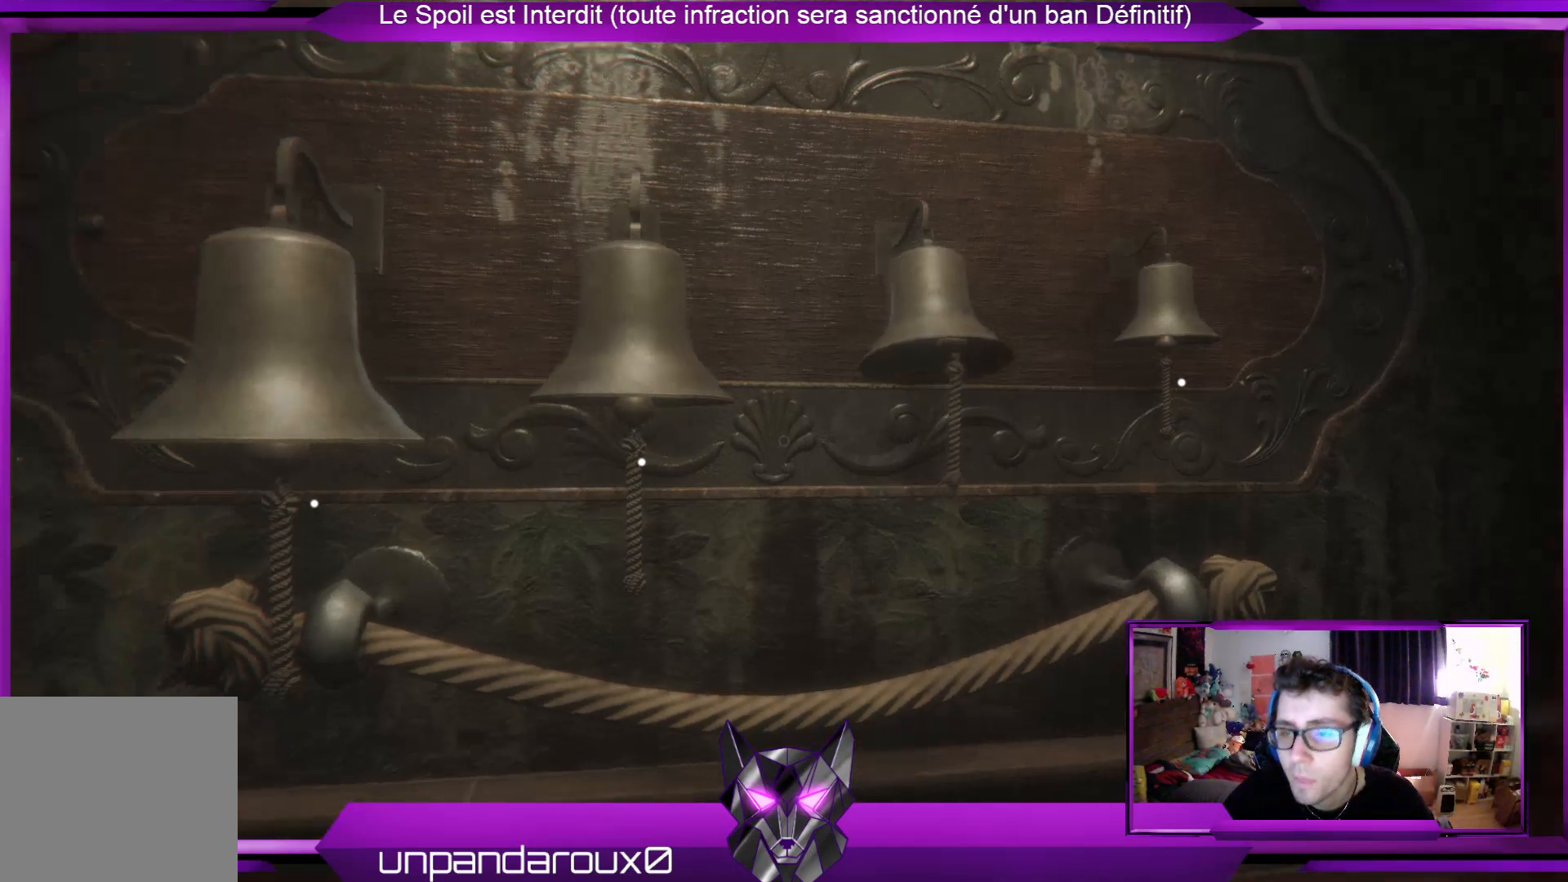
{"buttons": [], "left_stick": "up", "right_stick": "center", "events": [[33, "right_stick", "center"], [501, "left_stick", "up"]]}
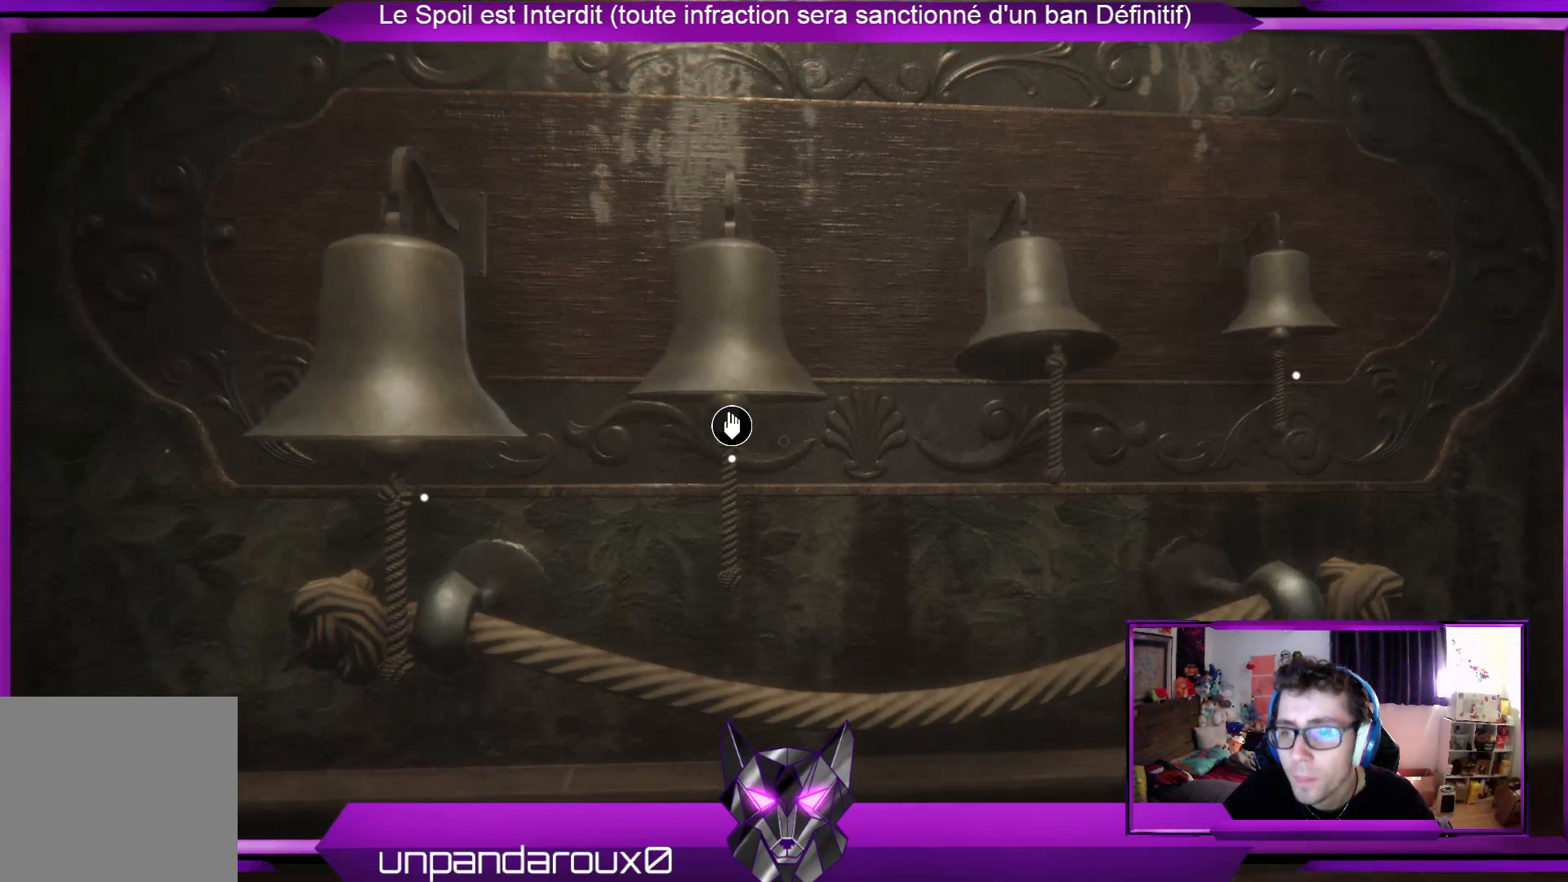
{"buttons": [], "left_stick": "center", "right_stick": "center", "events": [[101, "left_stick", "center"]]}
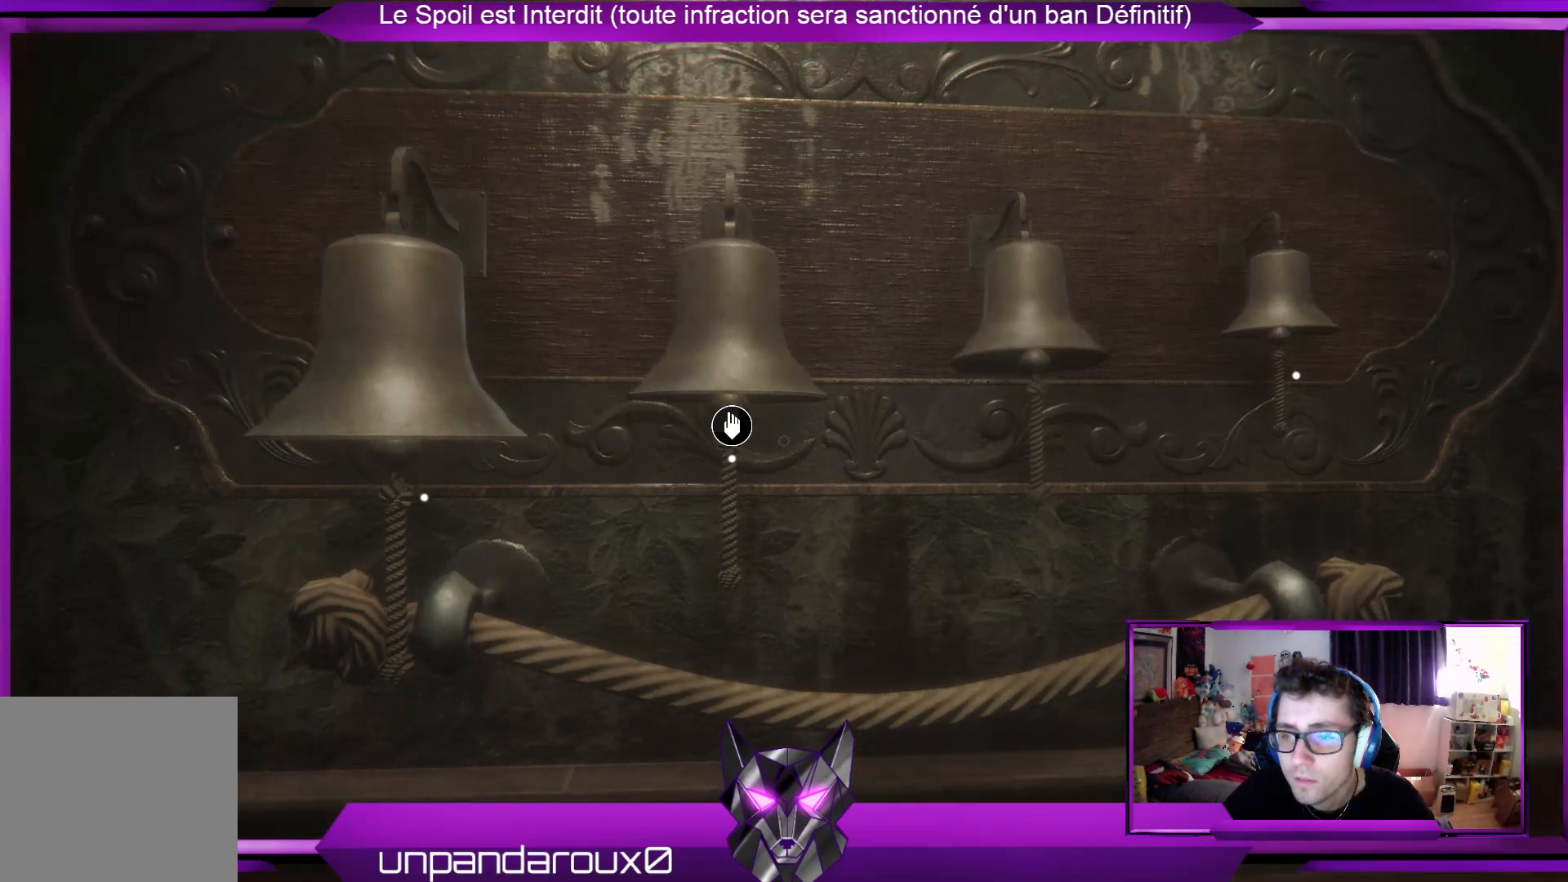
{"buttons": [], "left_stick": "center", "right_stick": "center", "events": []}
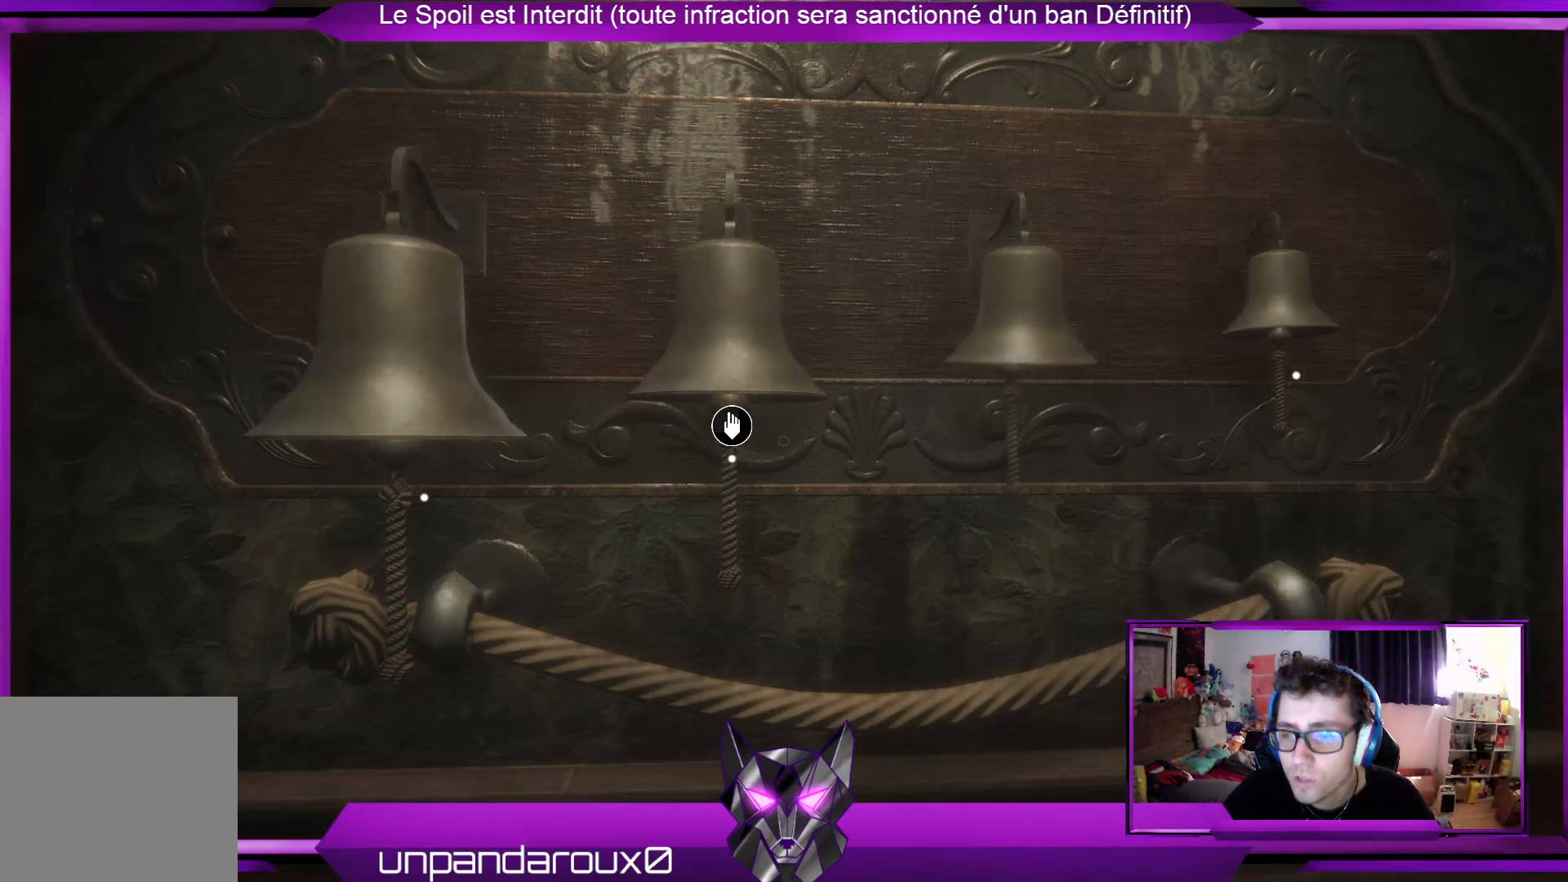
{"buttons": [], "left_stick": "center", "right_stick": "center", "events": [[268, "right_stick", "left"], [335, "right_stick", "center"]]}
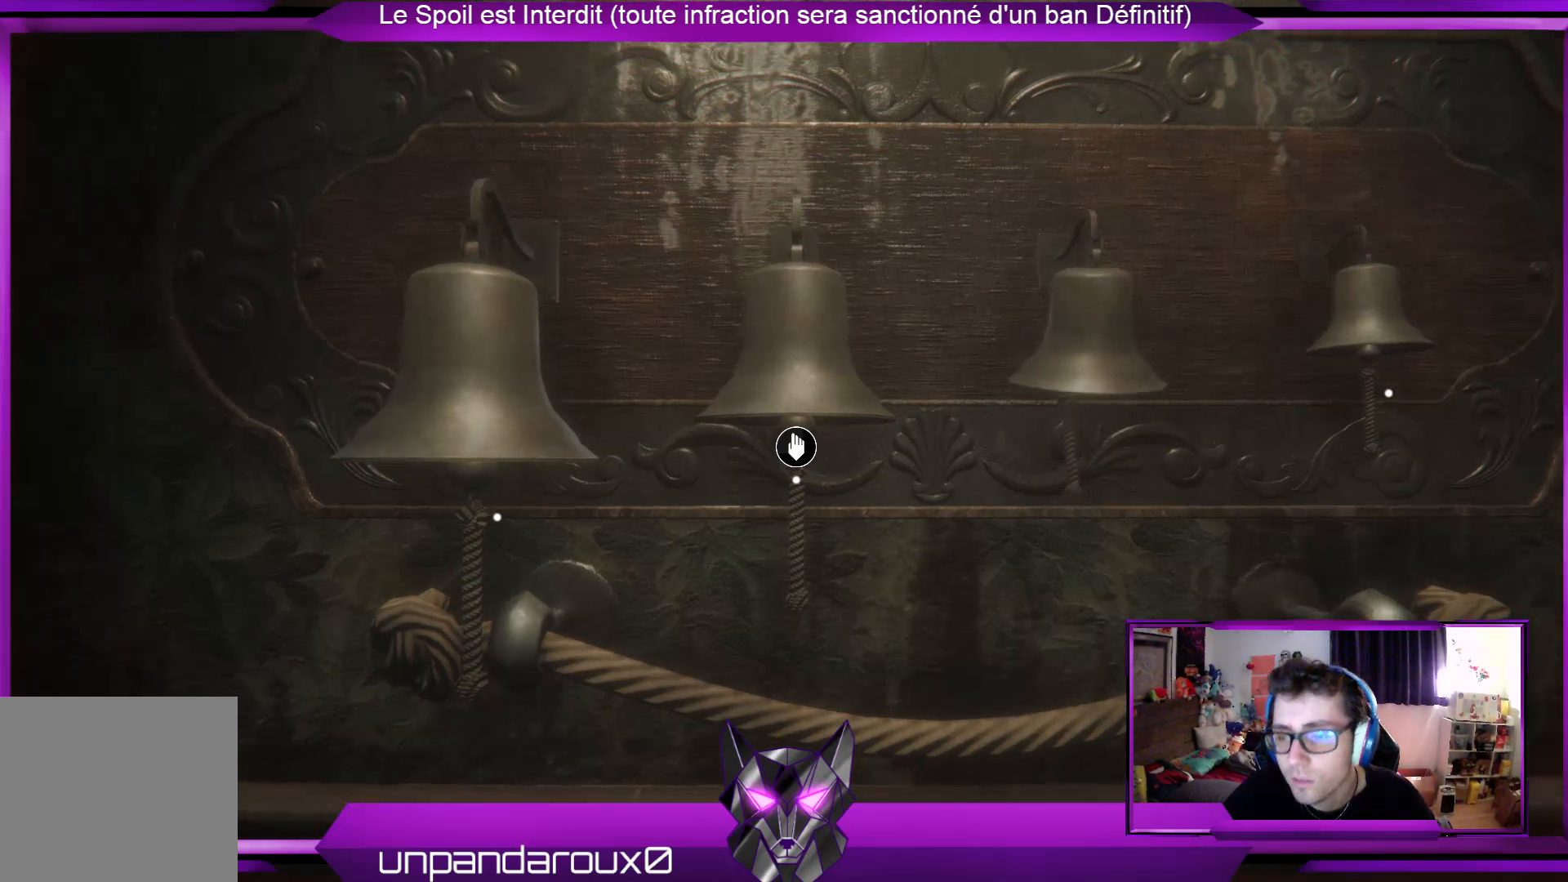
{"buttons": [], "left_stick": "center", "right_stick": "center", "events": [[401, "A", "down"], [501, "A", "up"]]}
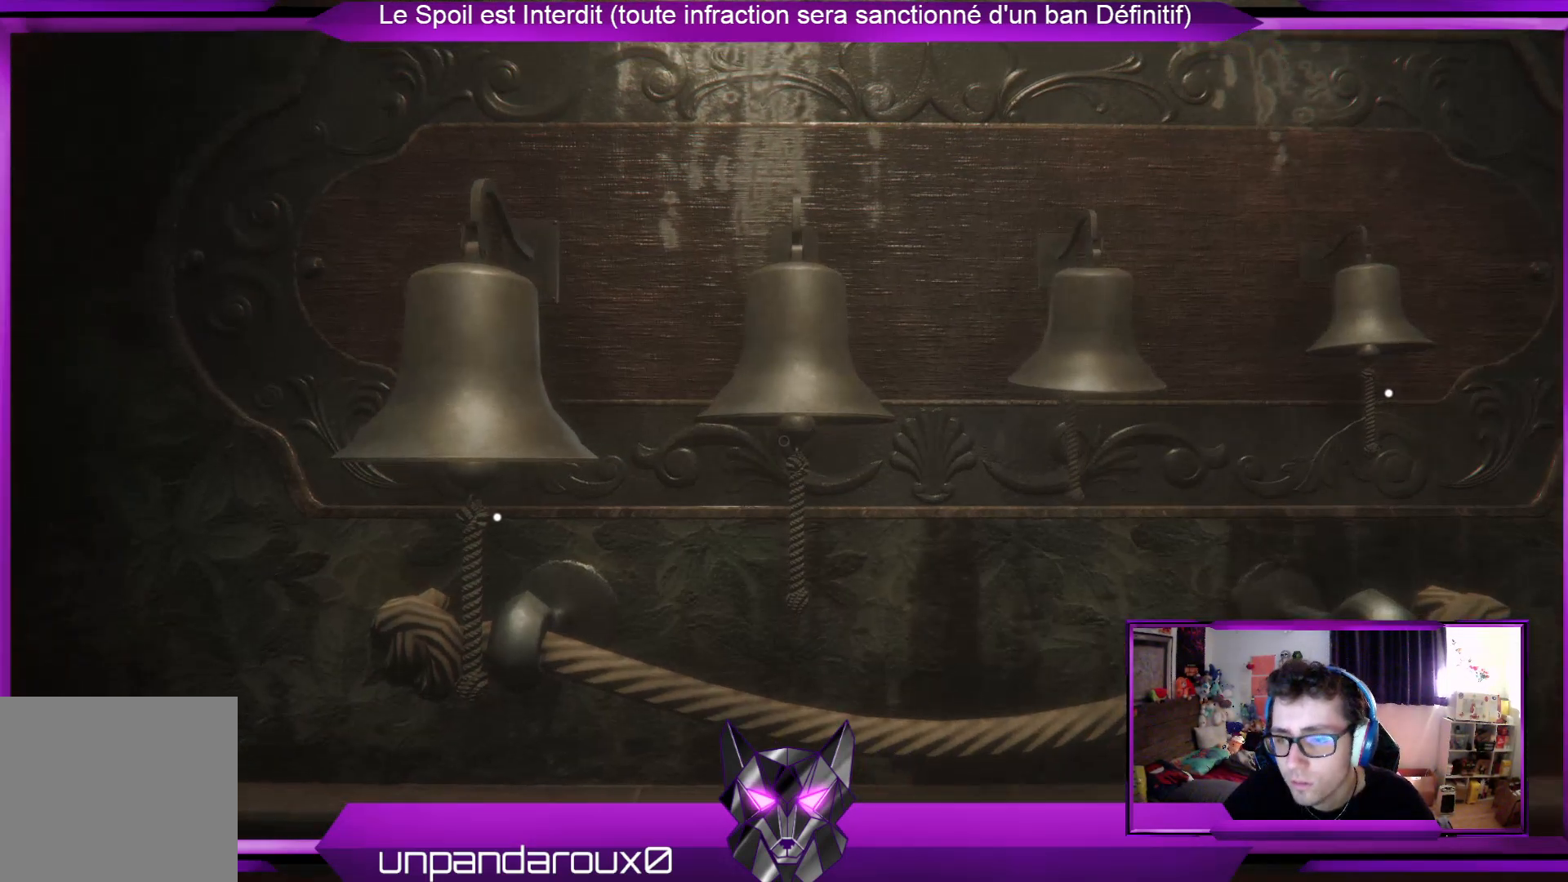
{"buttons": [], "left_stick": "center", "right_stick": "center", "events": [[268, "left_stick", "up-right"], [268, "right_stick", "right"], [468, "right_stick", "center"], [502, "left_stick", "center"]]}
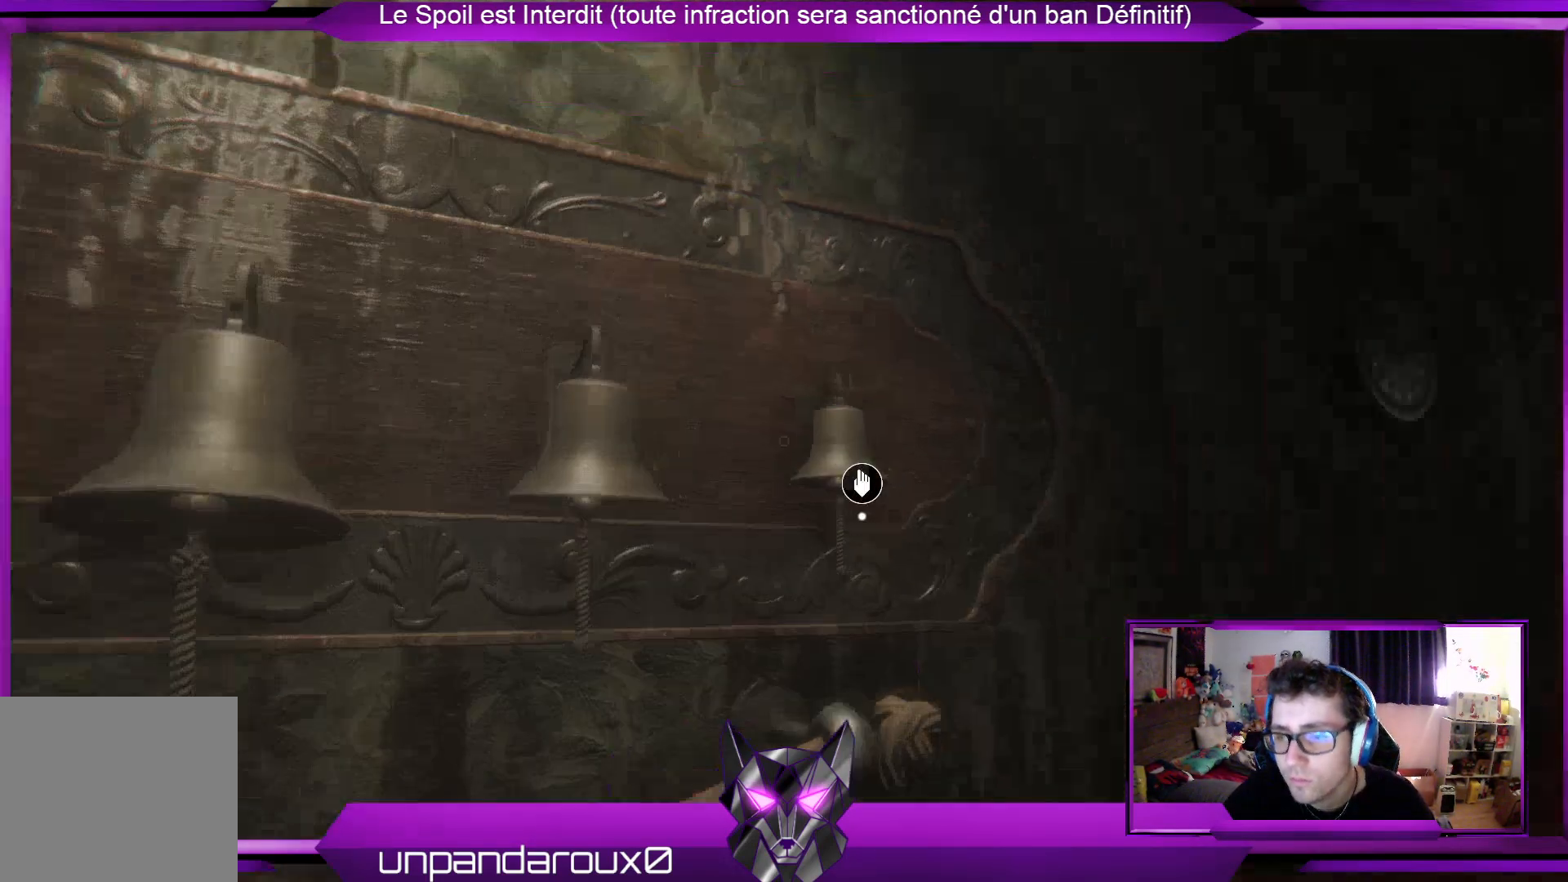
{"buttons": [], "left_stick": "center", "right_stick": "center", "events": []}
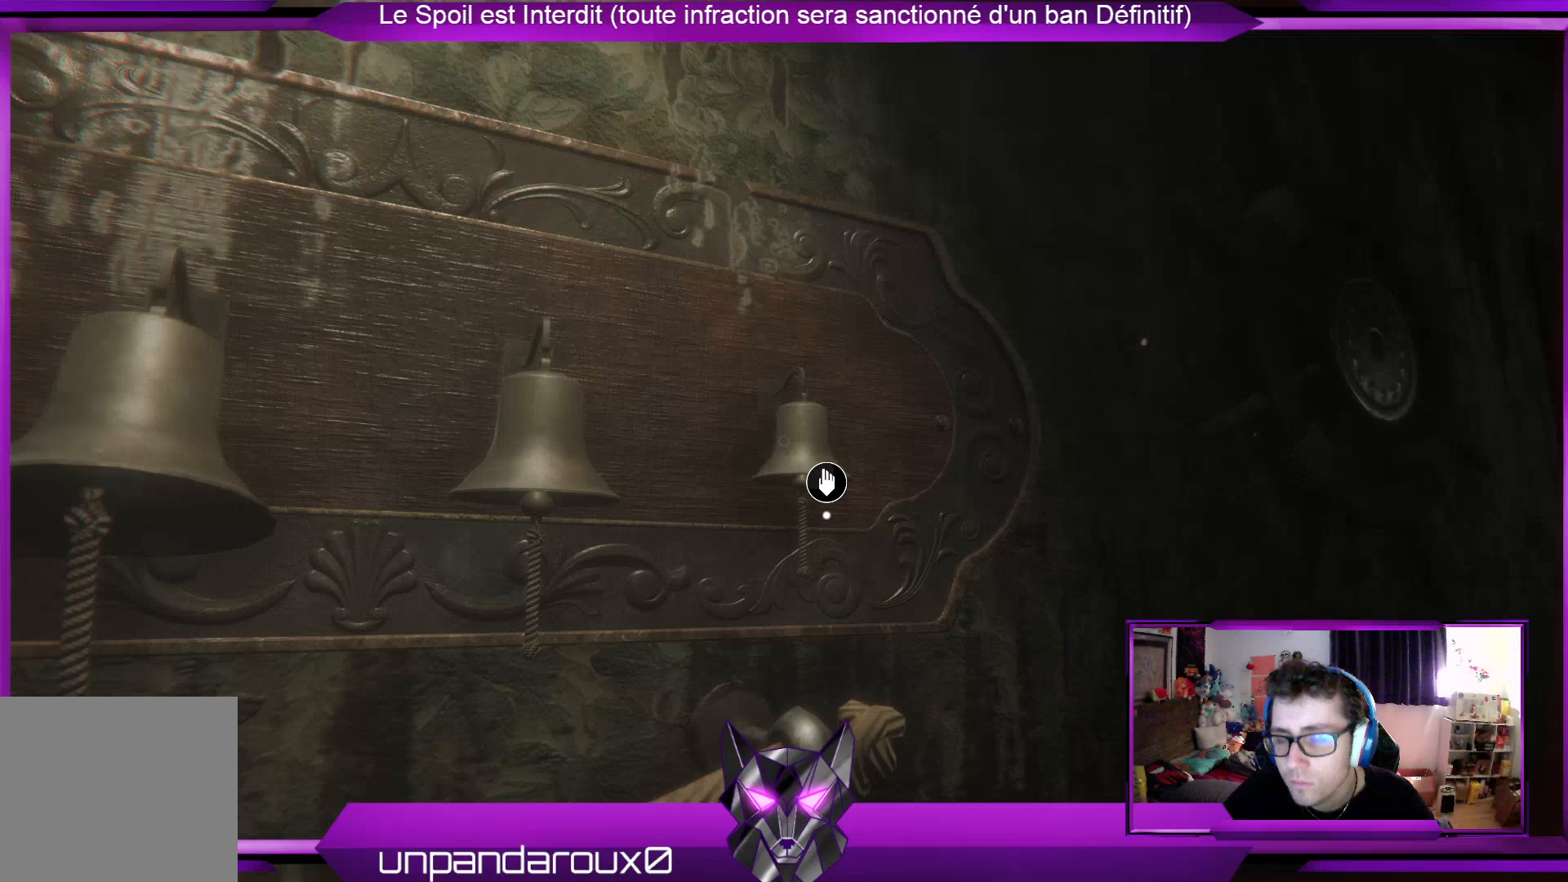
{"buttons": [], "left_stick": "center", "right_stick": "center", "events": []}
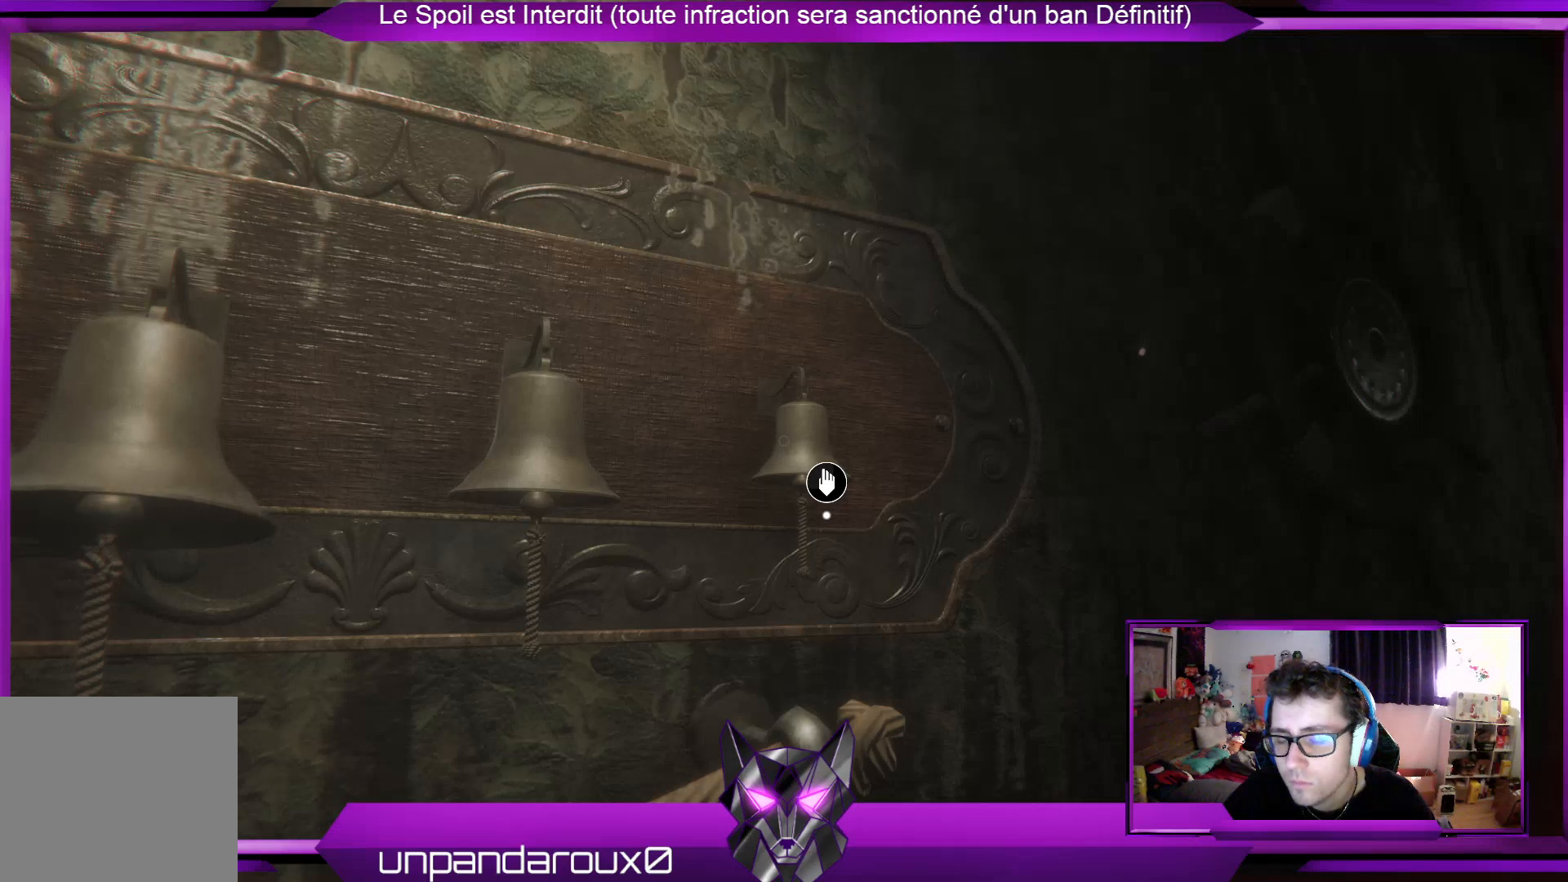
{"buttons": [], "left_stick": "center", "right_stick": "left", "events": [[134, "A", "down"], [268, "A", "up"], [468, "right_stick", "left"]]}